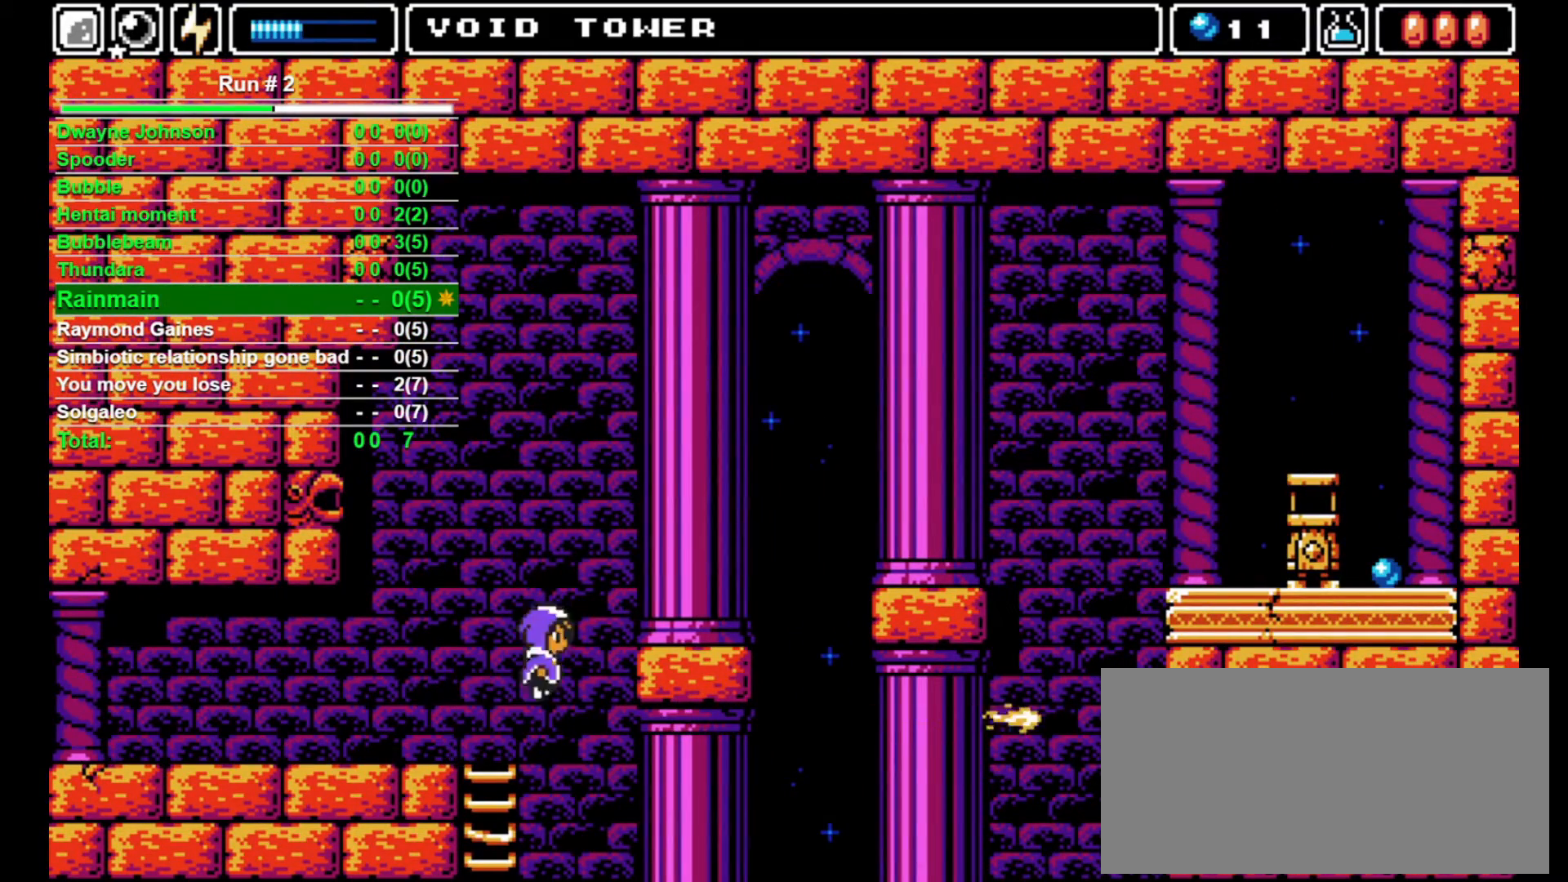
Gameplay with a controller (arcade stick); each line is a JSON object with the inputs held at the frame after it. "events" lists button and stick changes between this image and that frame as [ms after this image, input, new state], when the widget could be followed in between. Not read: L3 R3.
{"buttons": ["DPAD_RIGHT"], "events": [[100, "CROSS", "up"]]}
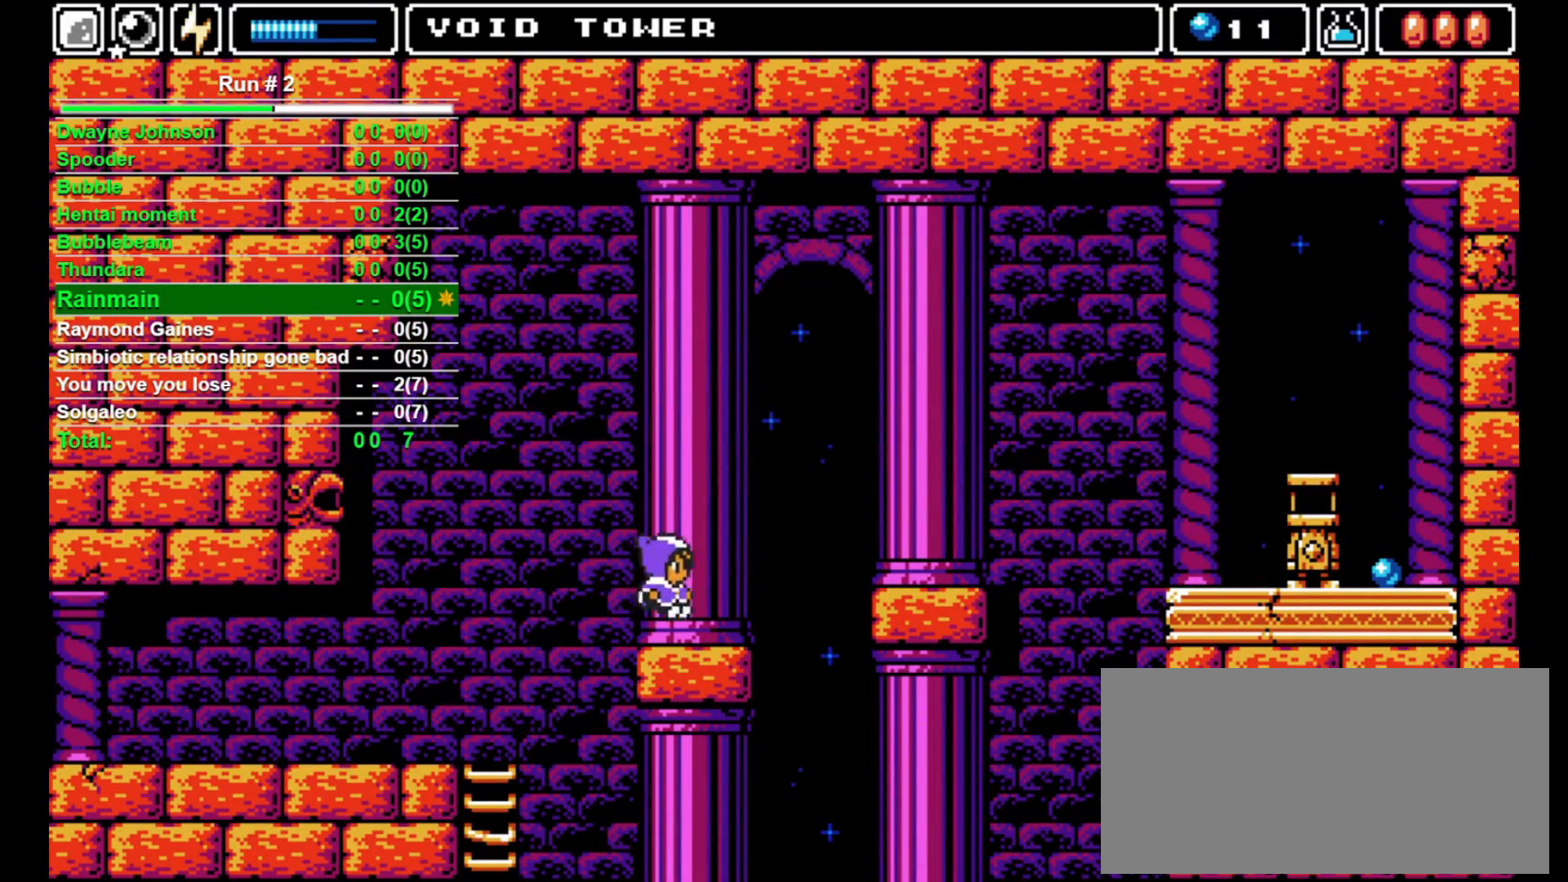
{"buttons": [], "events": [[233, "DPAD_RIGHT", "up"]]}
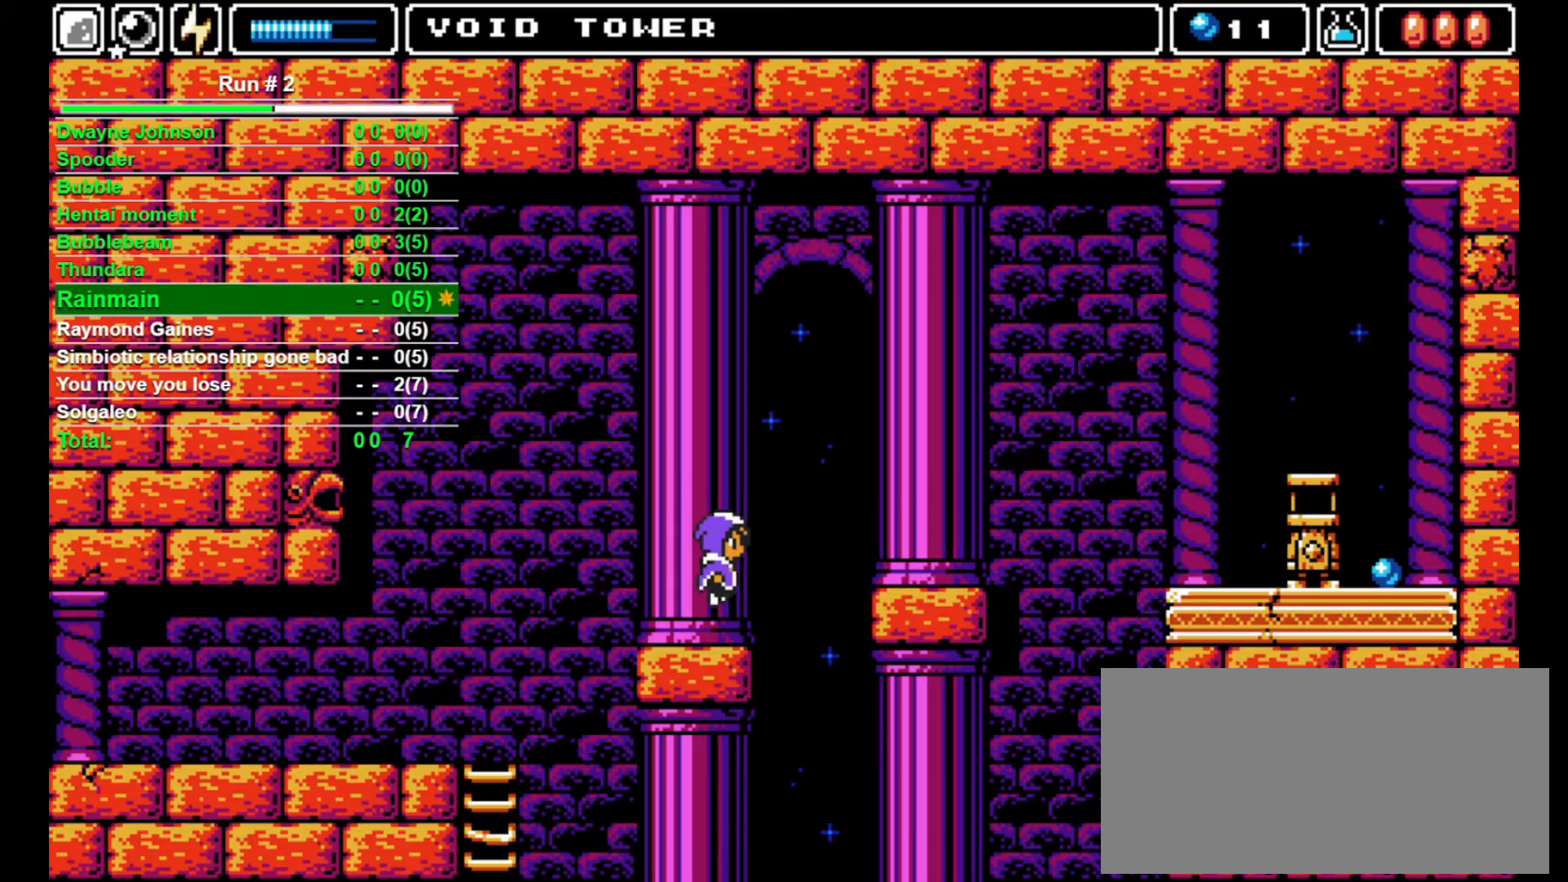
{"buttons": [], "events": []}
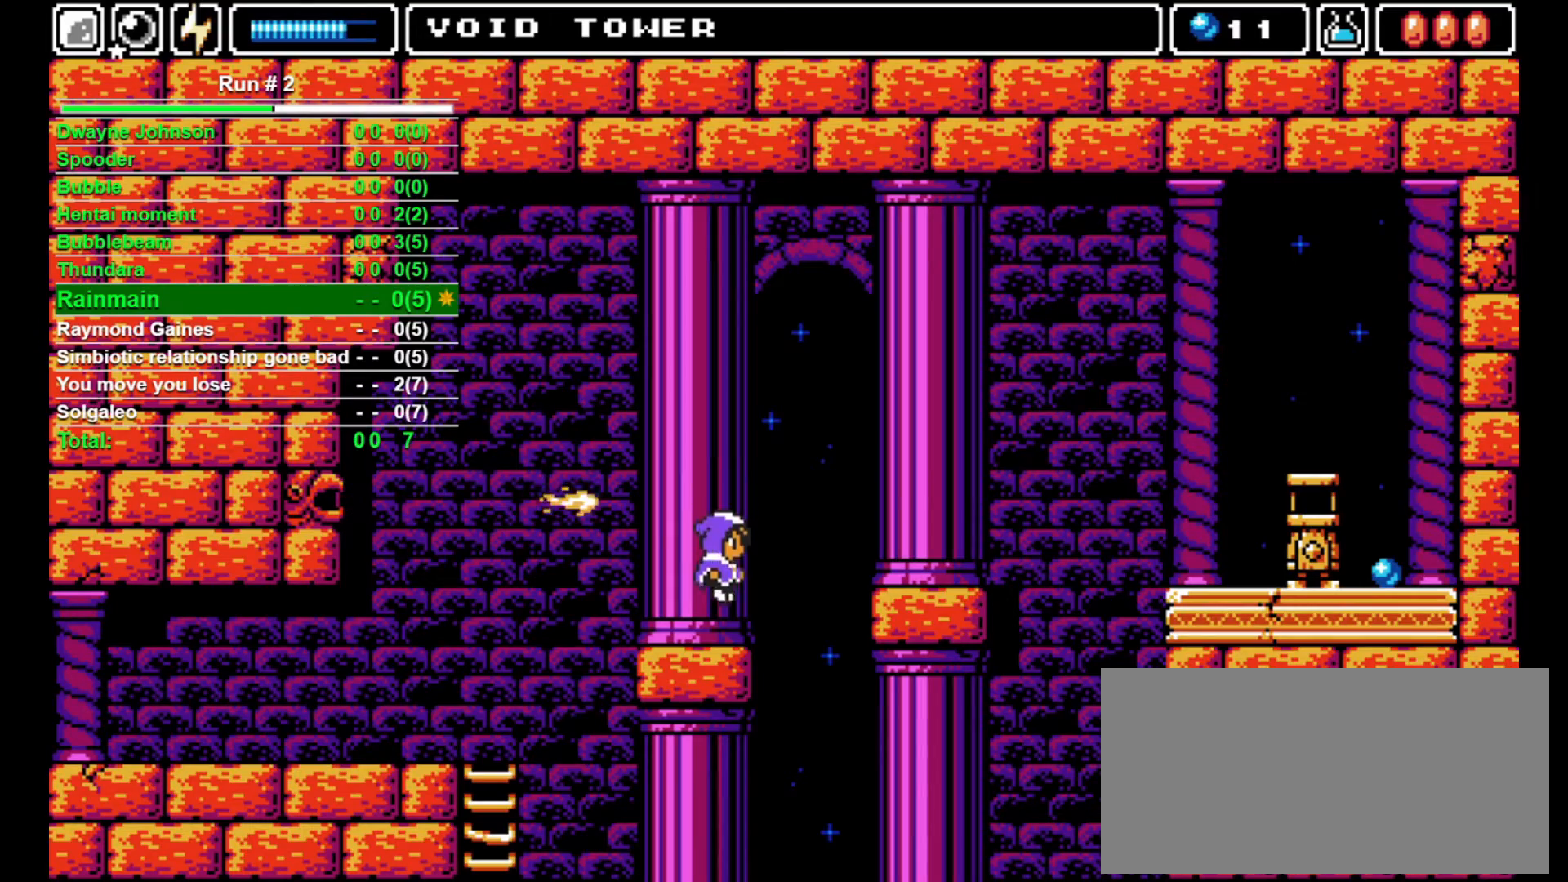
{"buttons": ["DPAD_LEFT"], "events": [[233, "DPAD_LEFT", "down"]]}
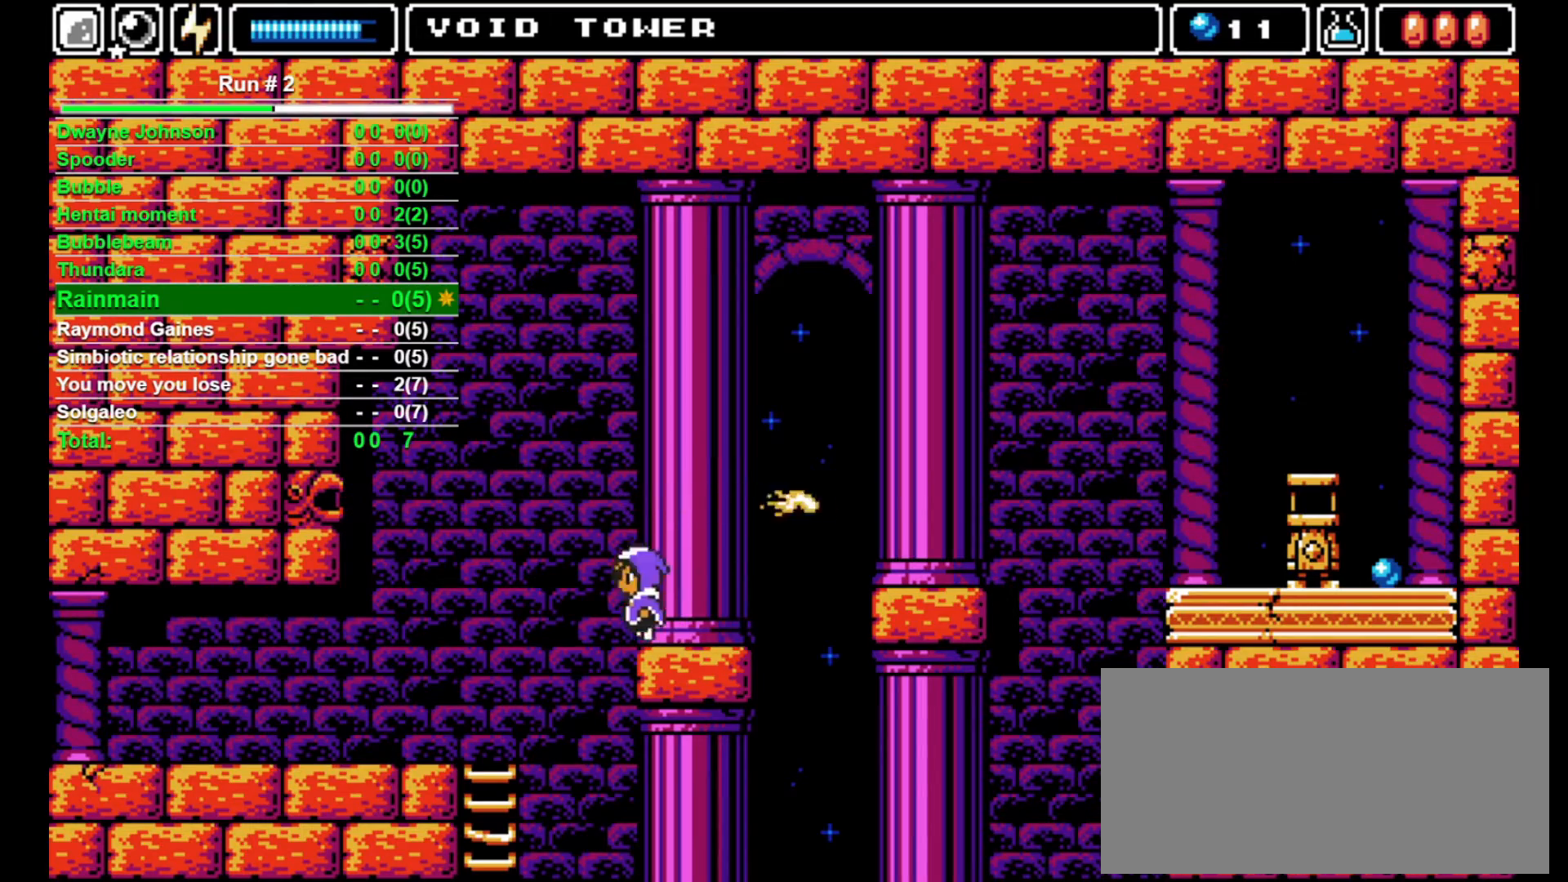
{"buttons": ["DPAD_LEFT"], "events": []}
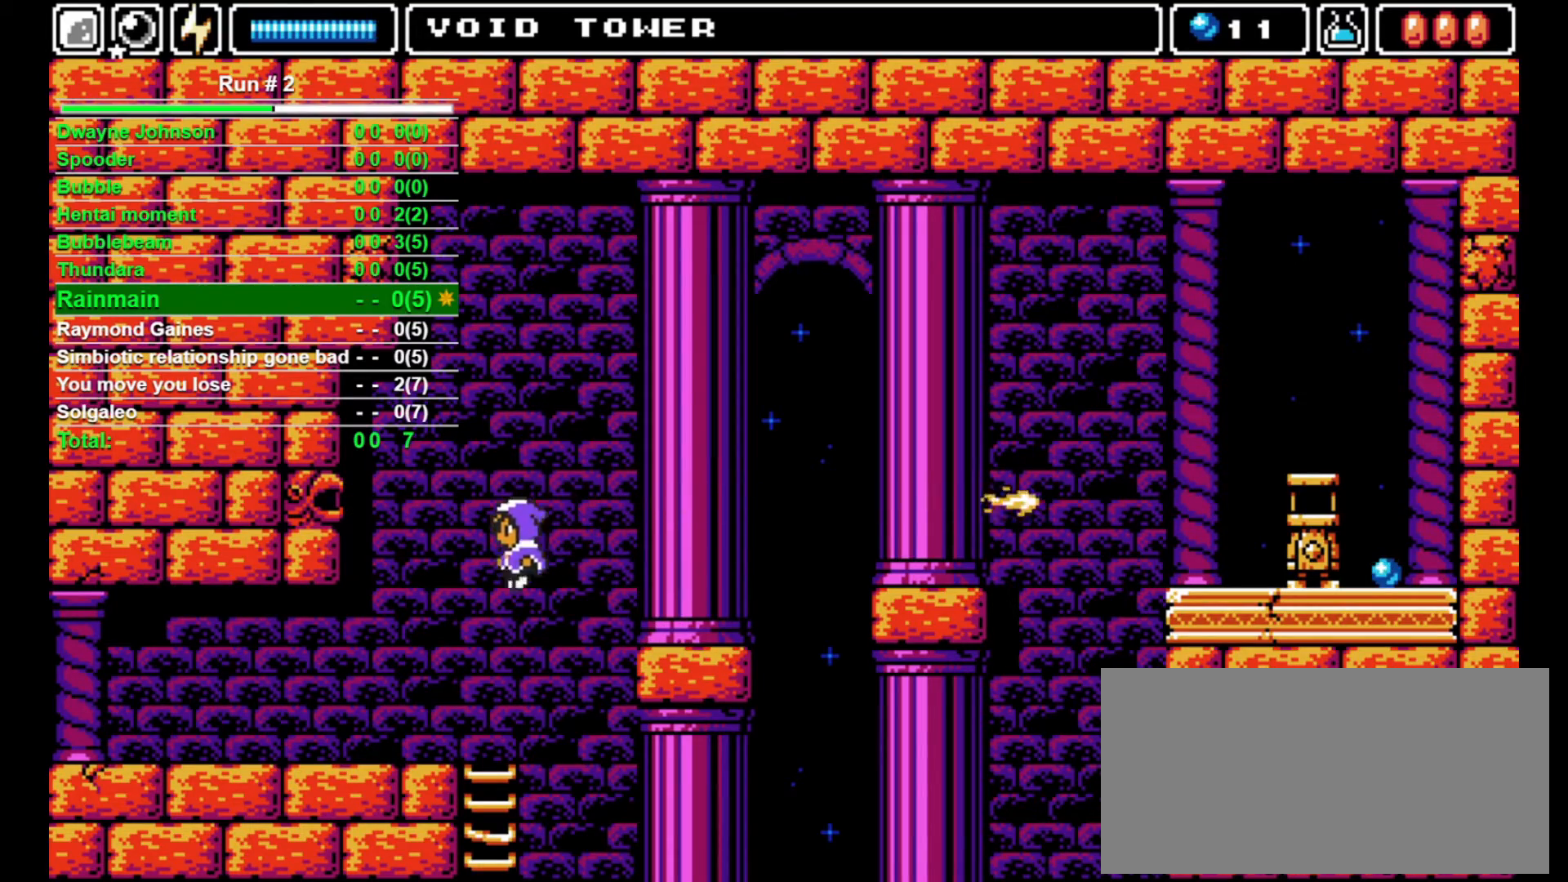
{"buttons": ["DPAD_LEFT"], "events": []}
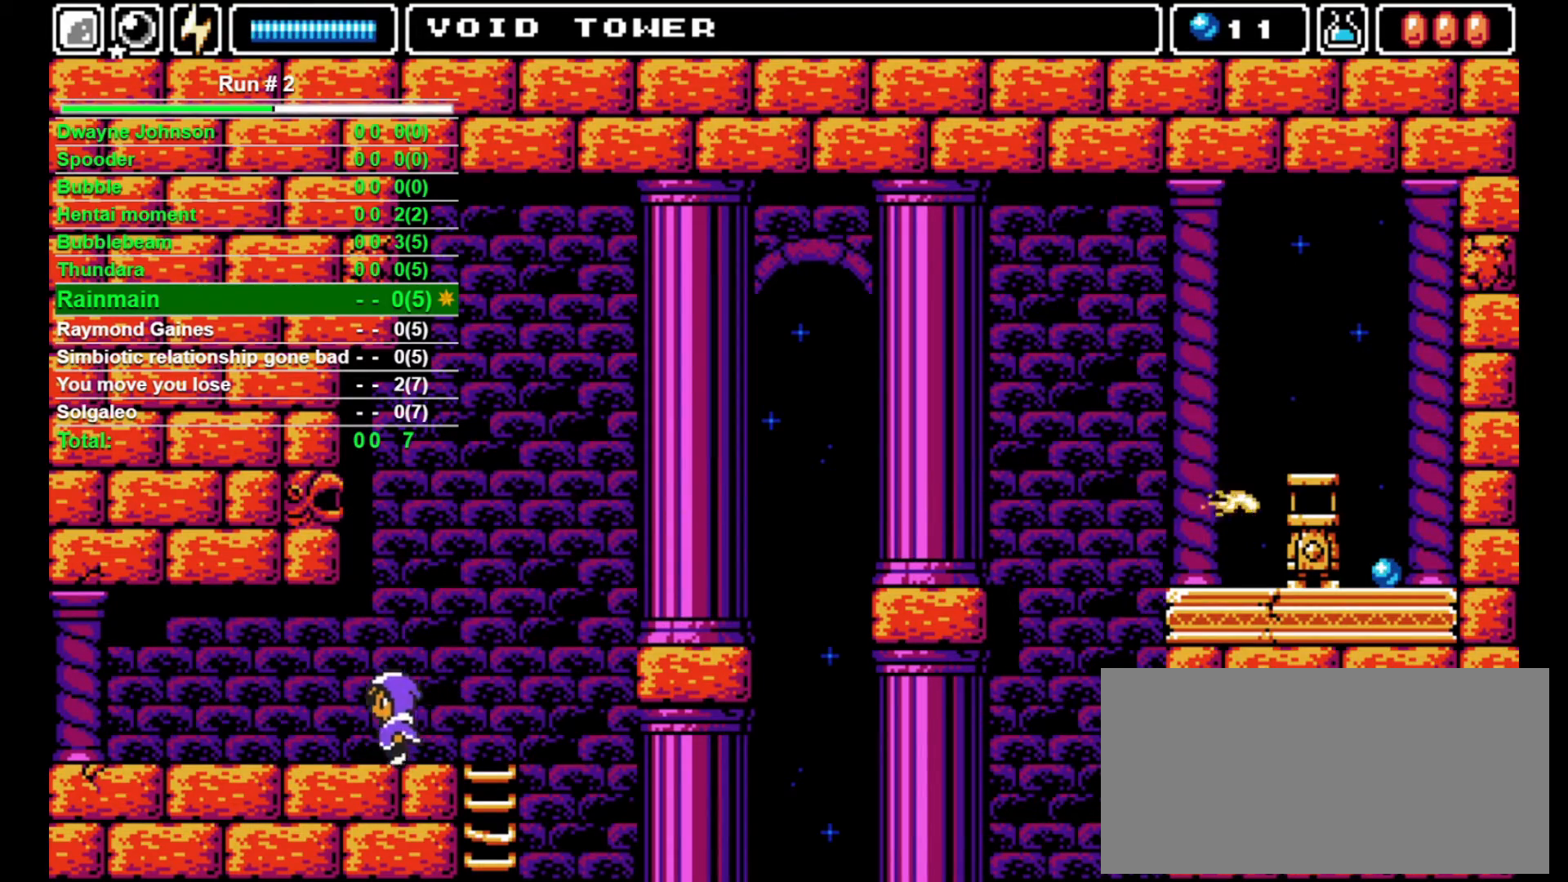
{"buttons": ["DPAD_LEFT"], "events": []}
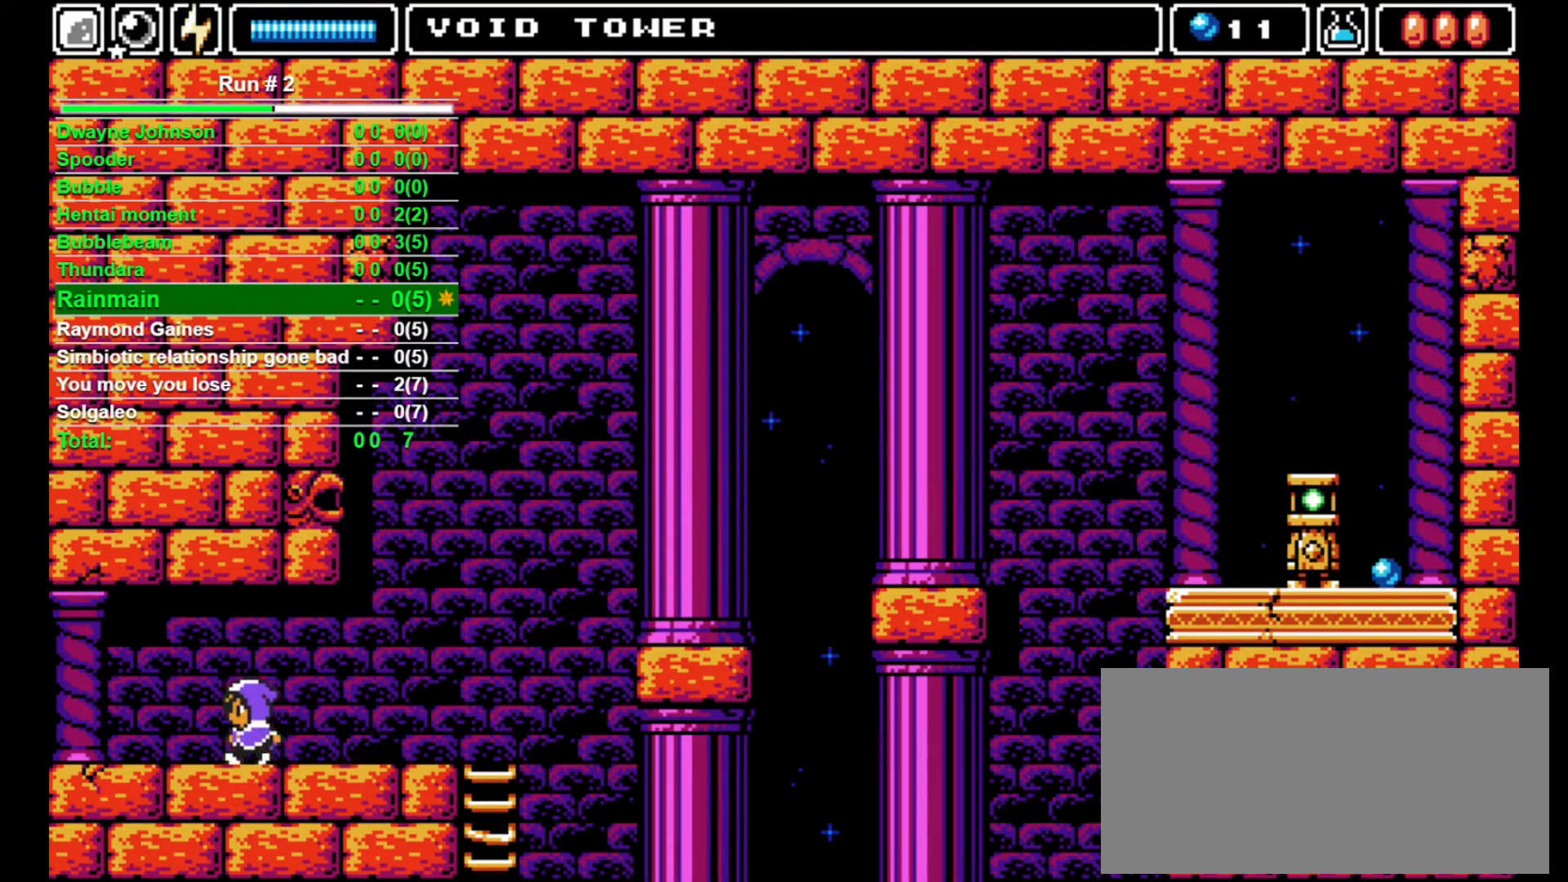
{"buttons": ["DPAD_LEFT"], "events": []}
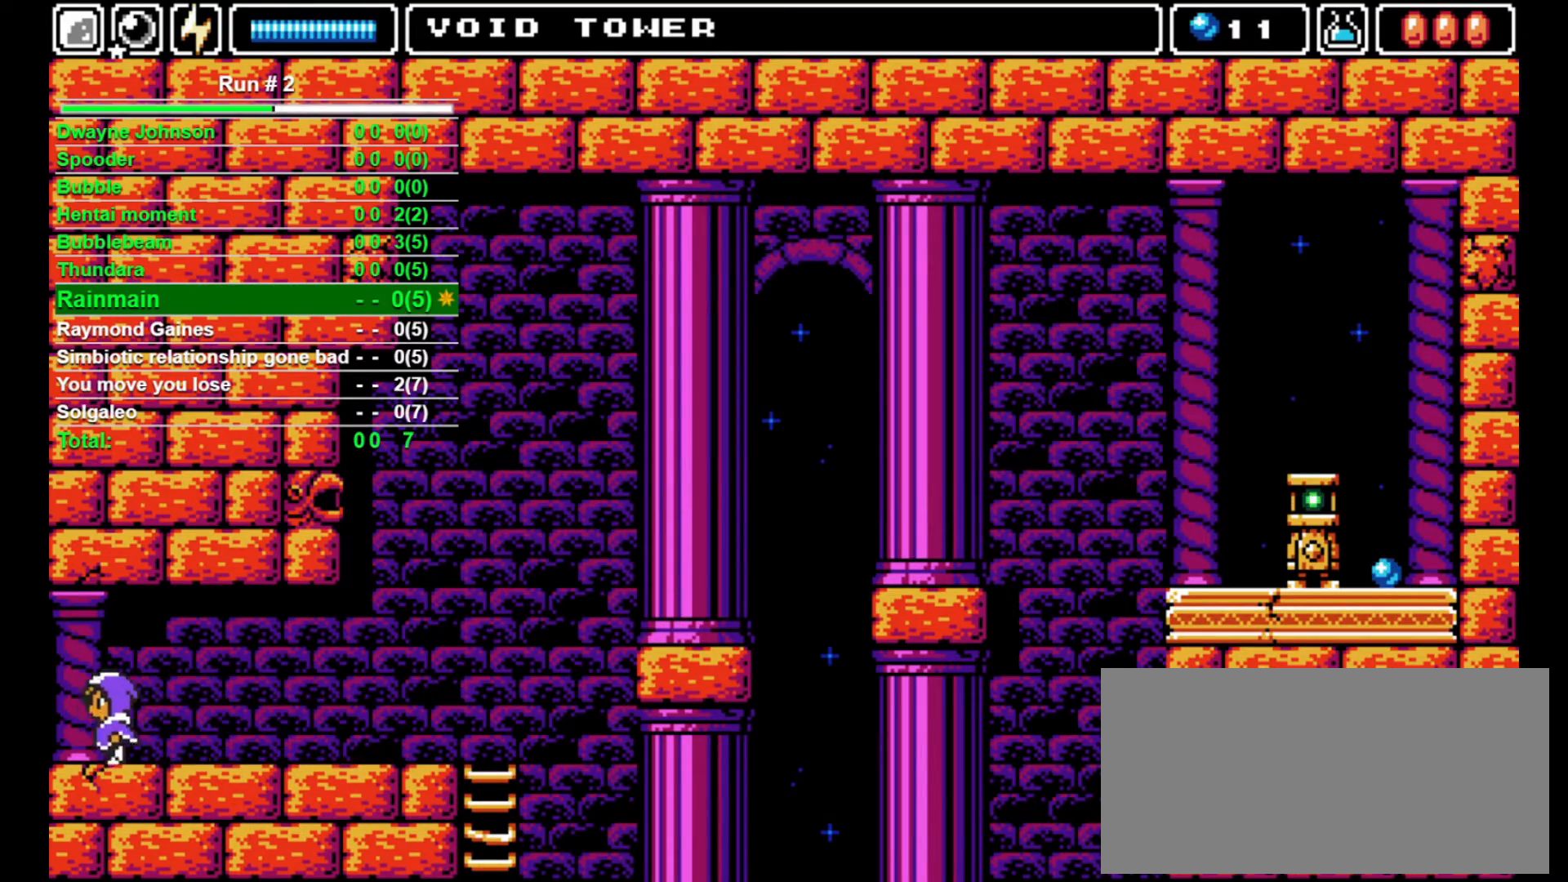
{"buttons": ["DPAD_LEFT"], "events": []}
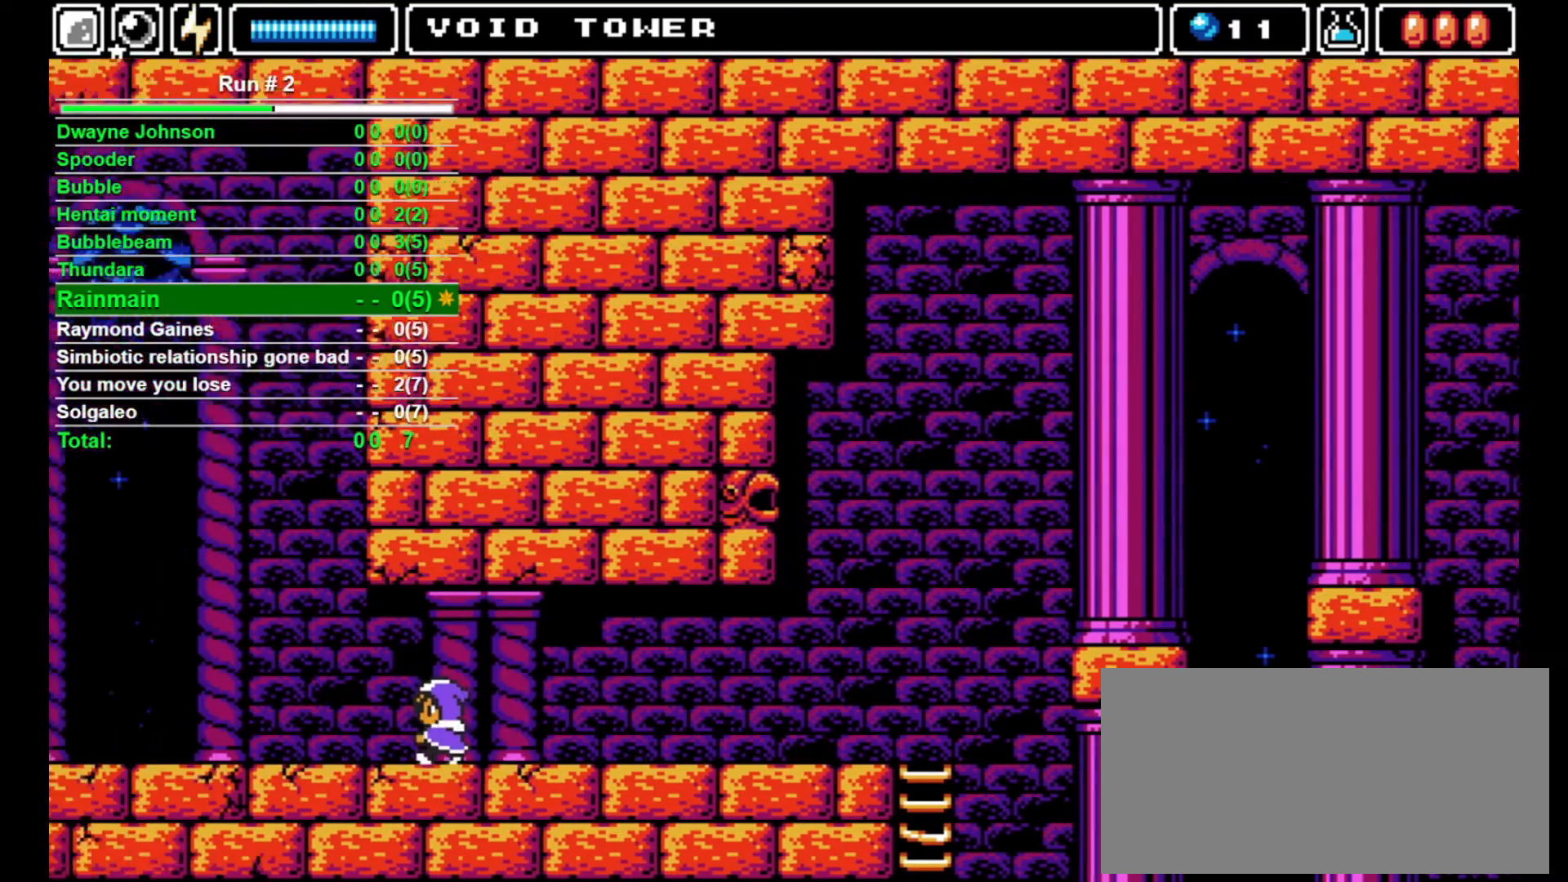
{"buttons": ["DPAD_LEFT"], "events": []}
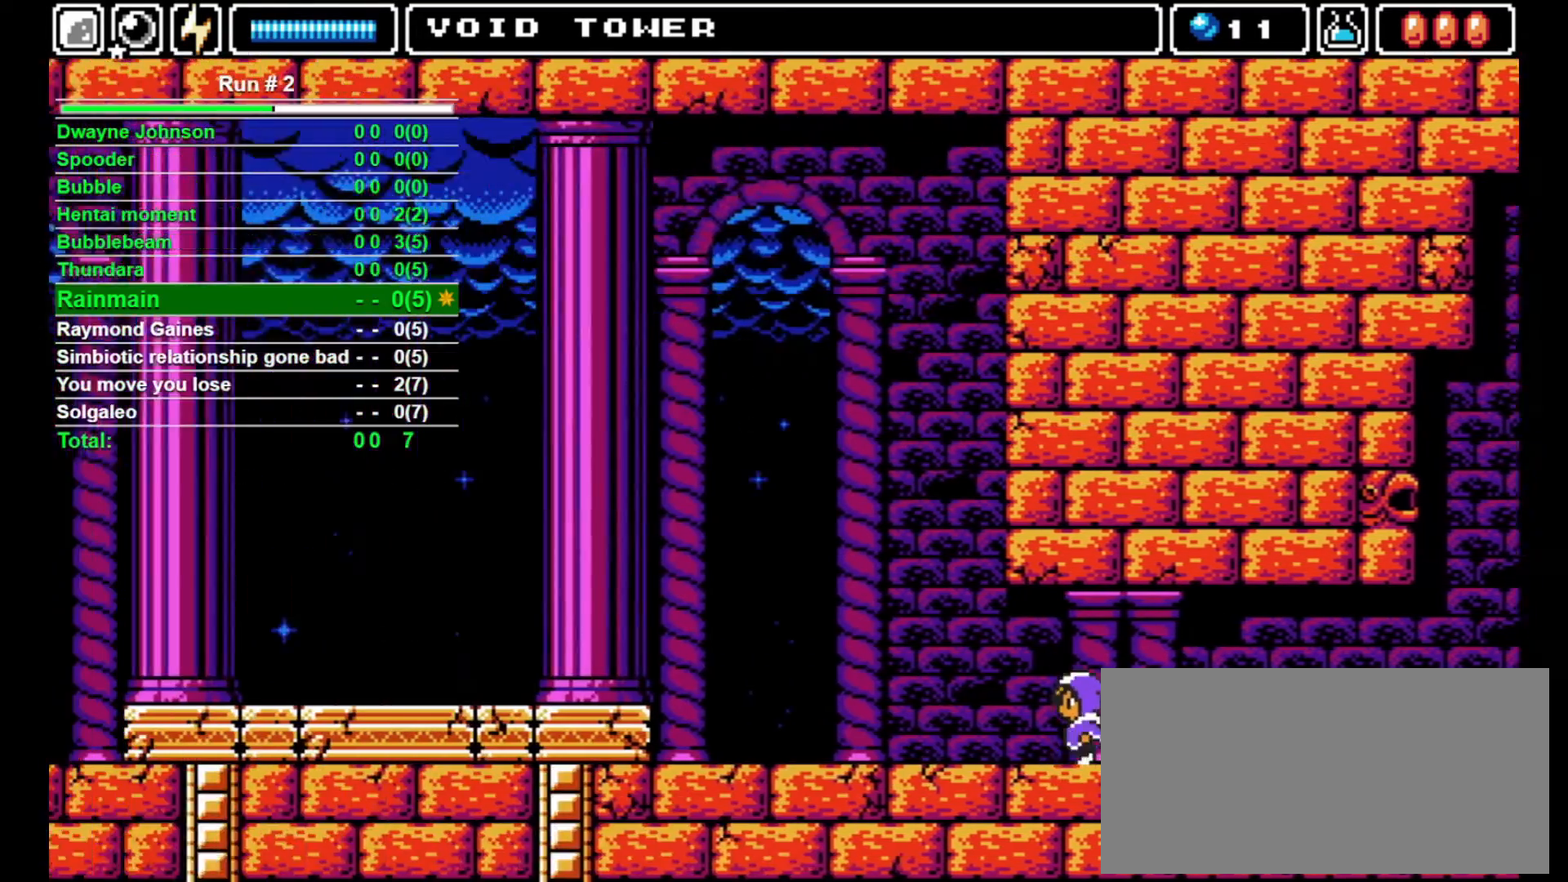
{"buttons": ["DPAD_LEFT"], "events": []}
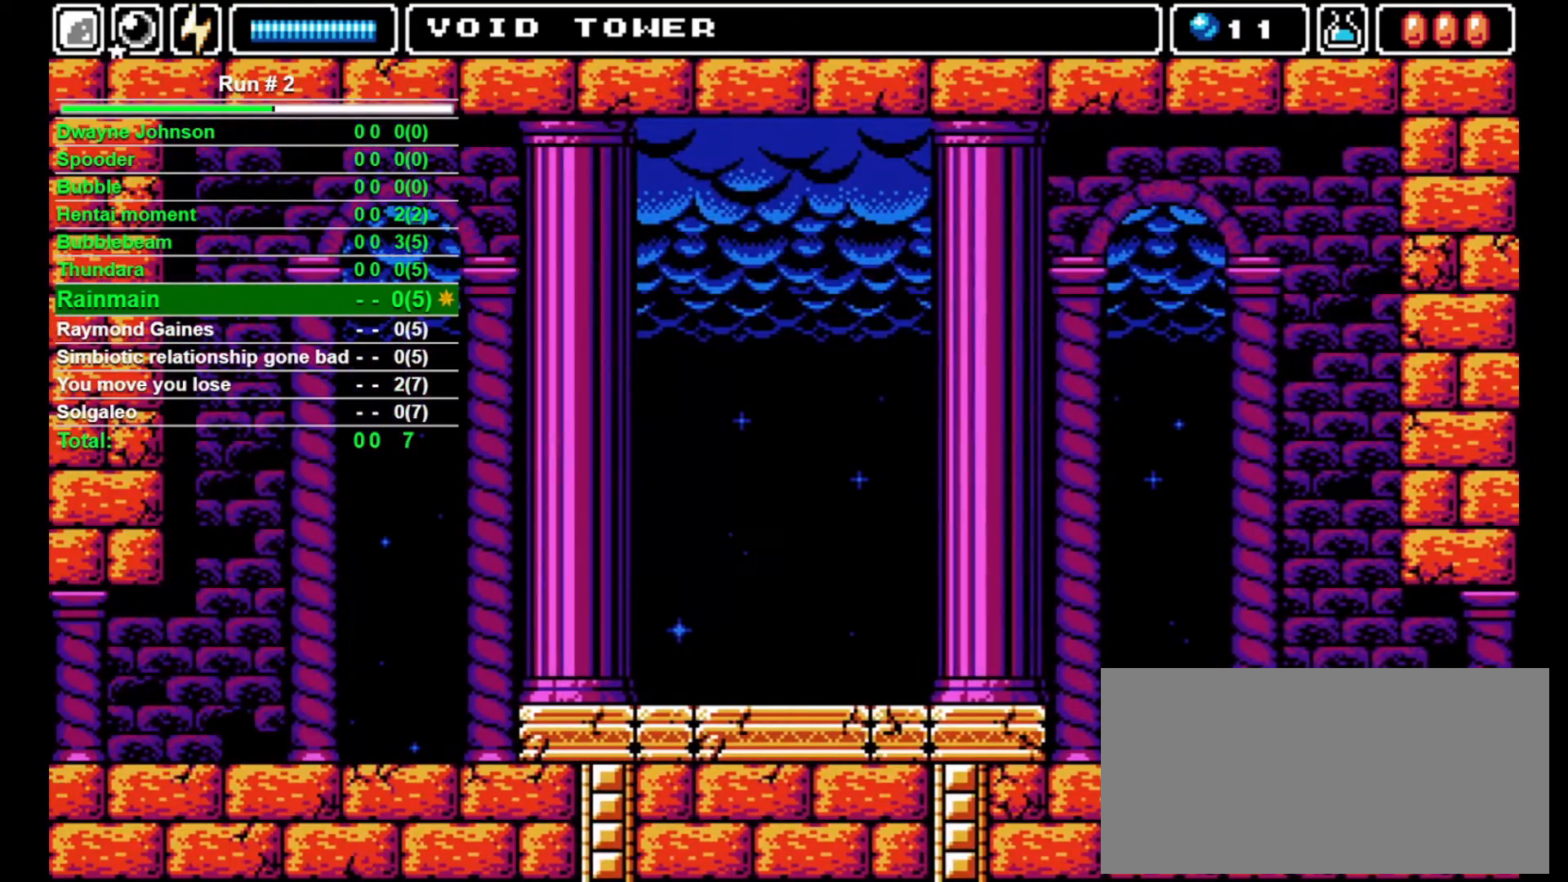
{"buttons": ["DPAD_LEFT"], "events": []}
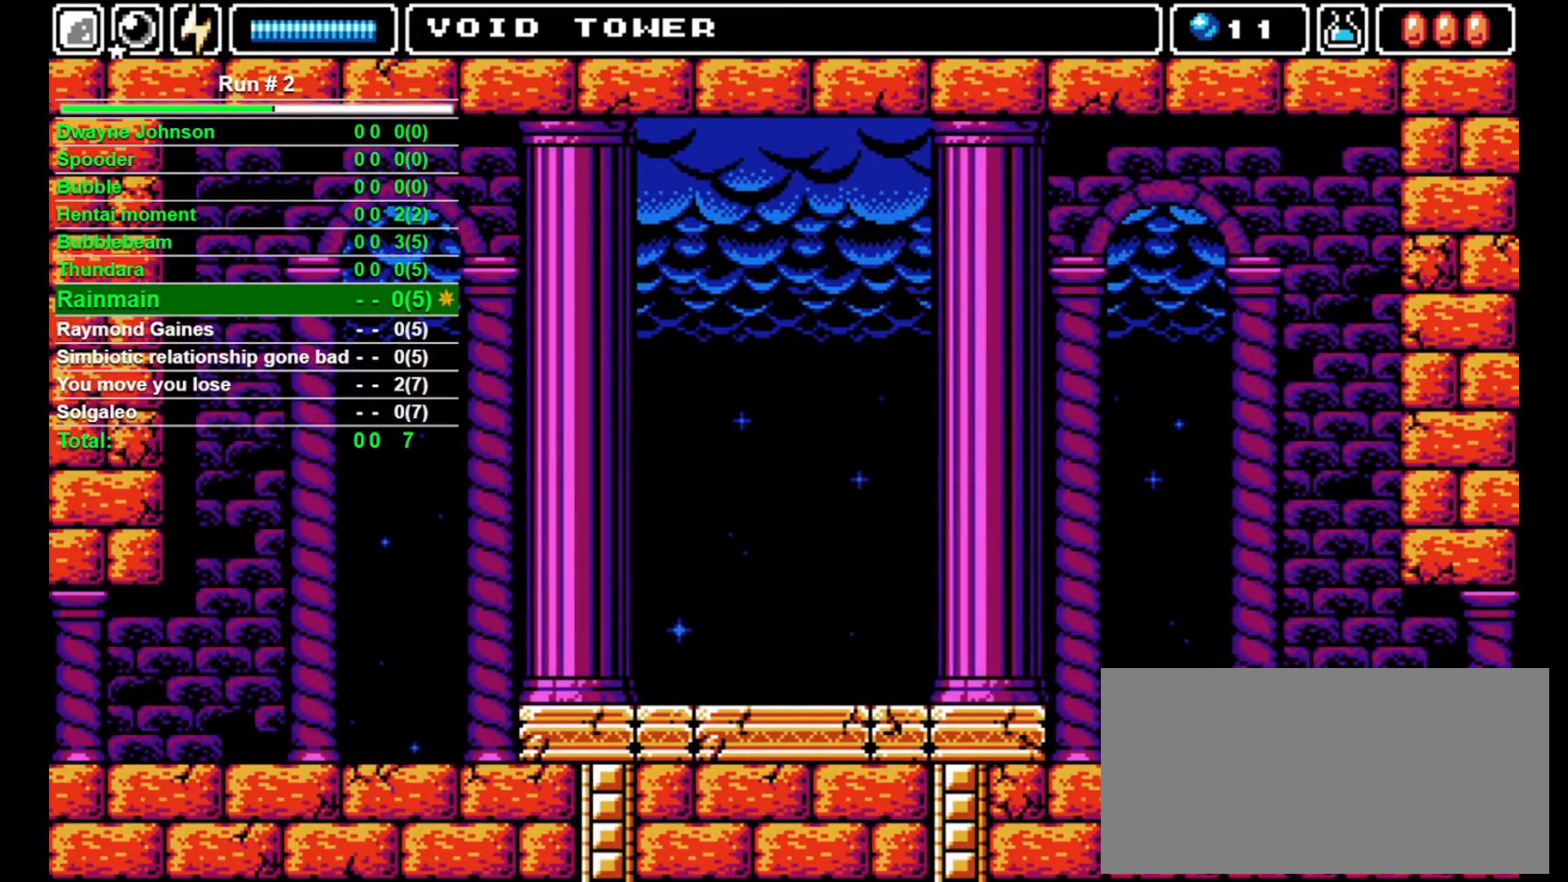
{"buttons": ["CROSS", "DPAD_LEFT"], "events": [[300, "CROSS", "down"]]}
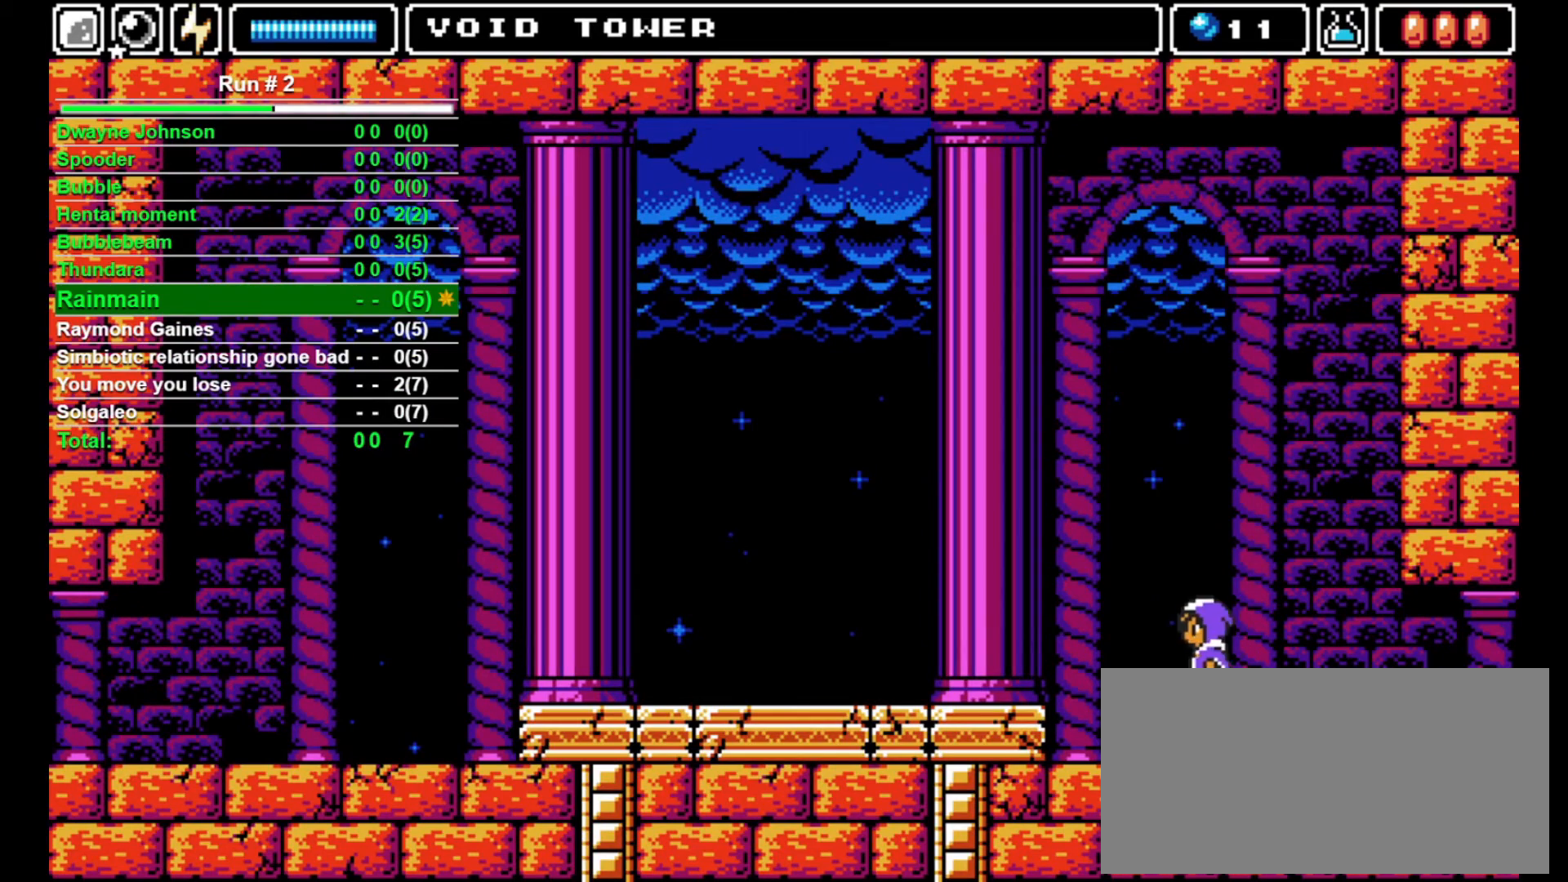
{"buttons": ["CROSS", "DPAD_LEFT"], "events": []}
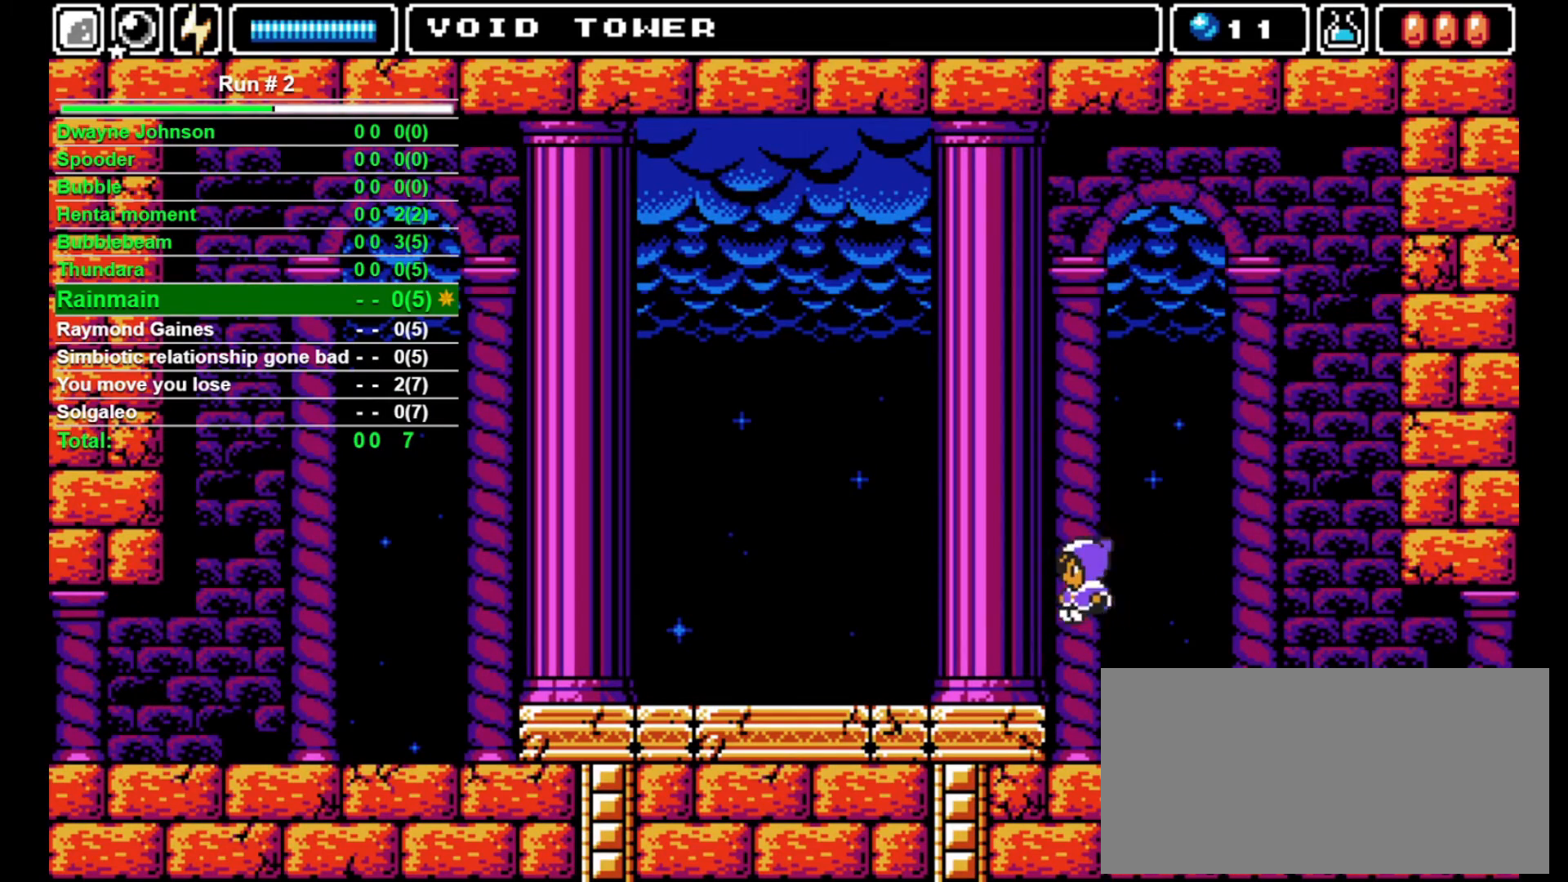
{"buttons": ["DPAD_LEFT"], "events": [[33, "CROSS", "up"]]}
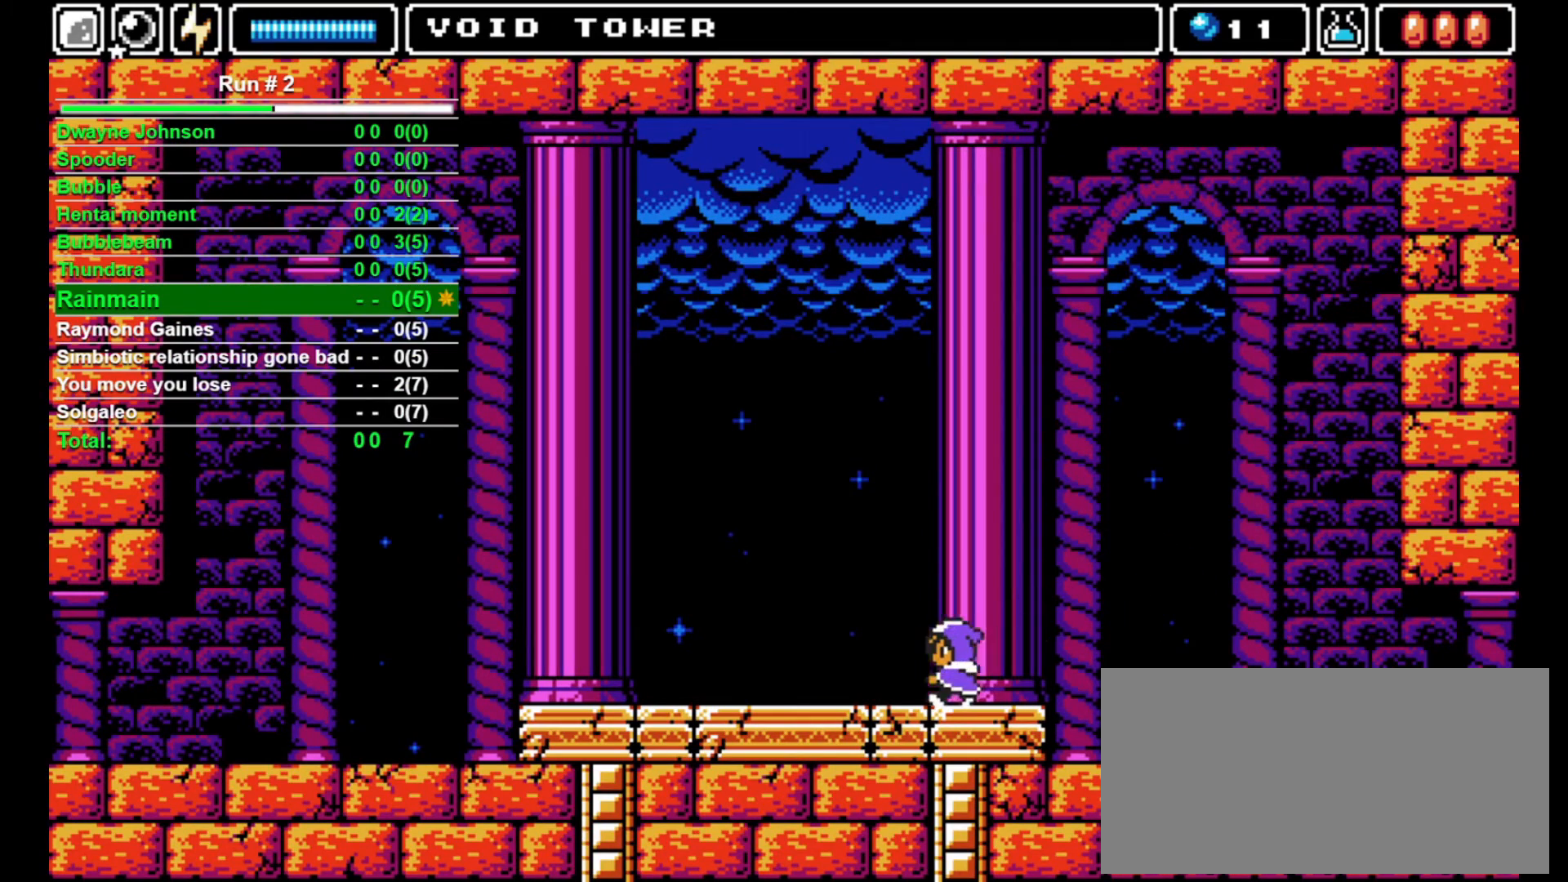
{"buttons": ["DPAD_LEFT"], "events": []}
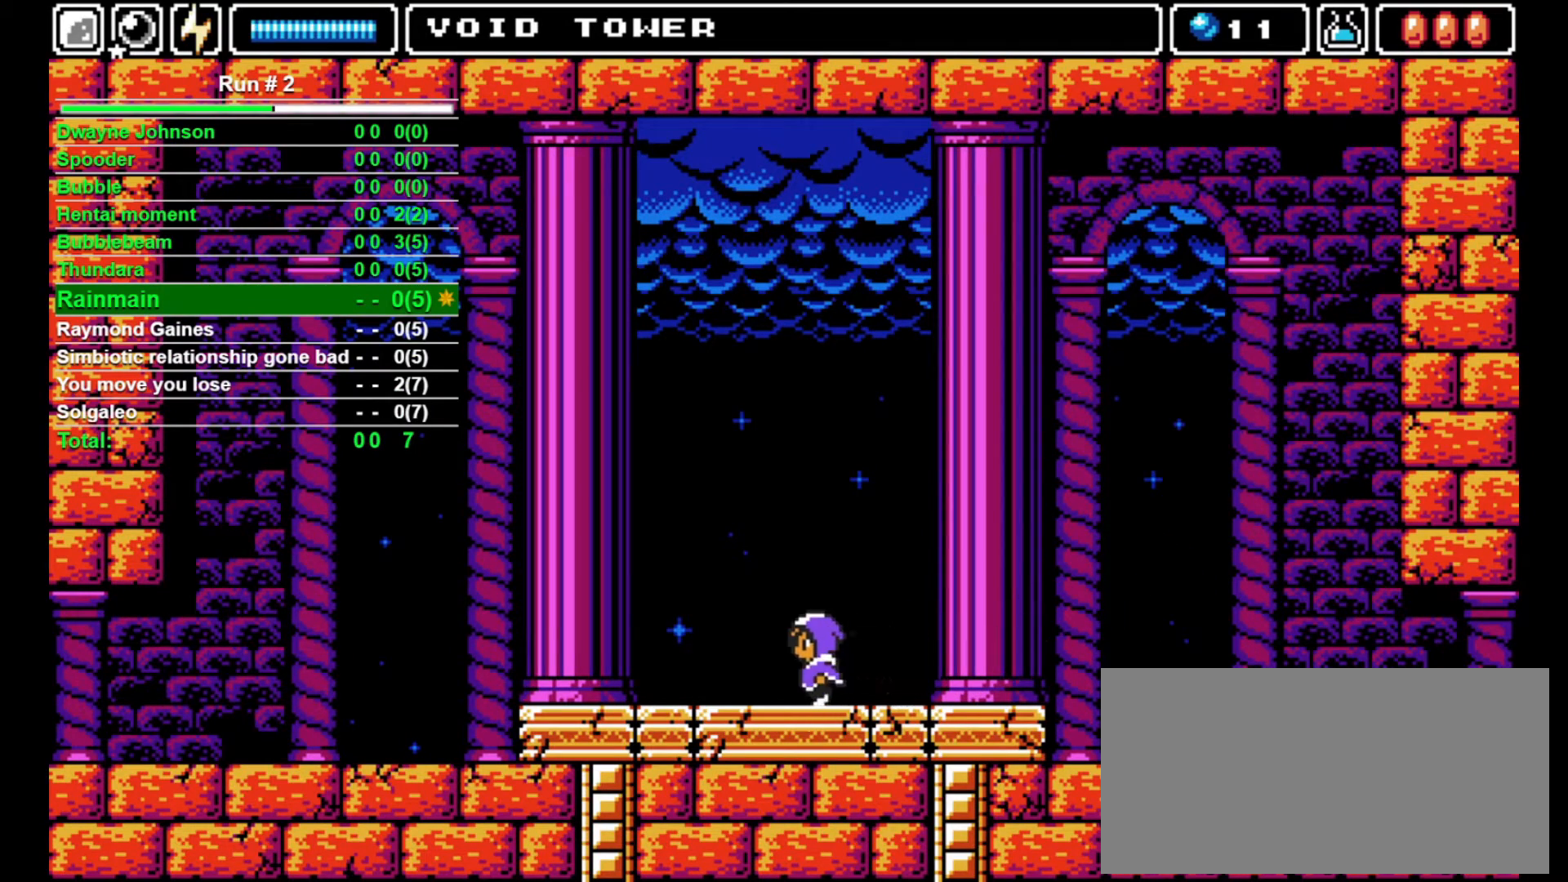
{"buttons": ["DPAD_LEFT"], "events": []}
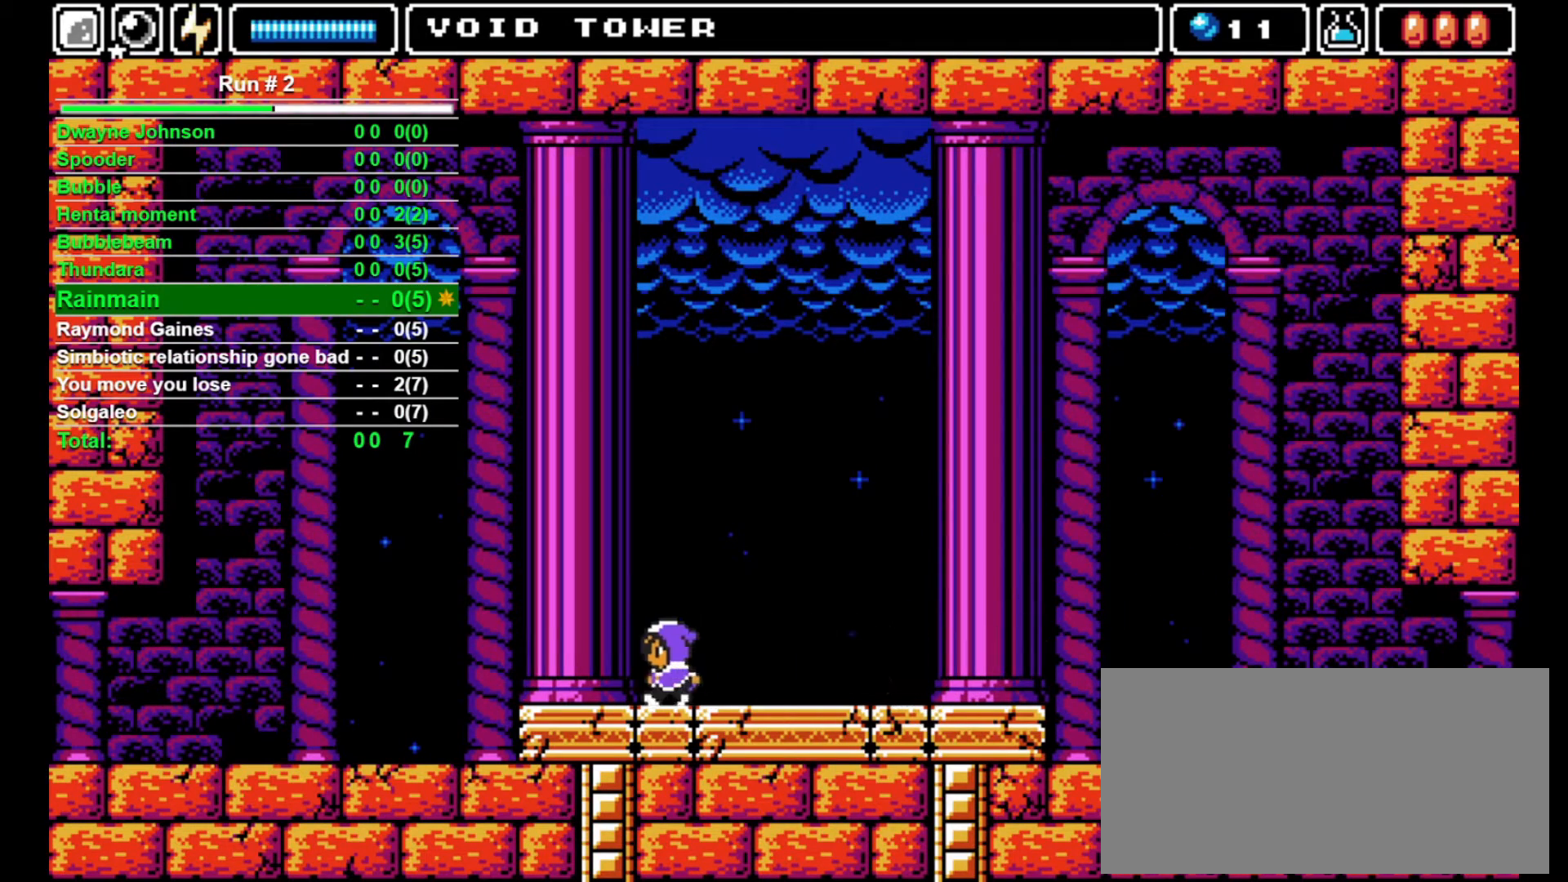
{"buttons": ["DPAD_LEFT"], "events": []}
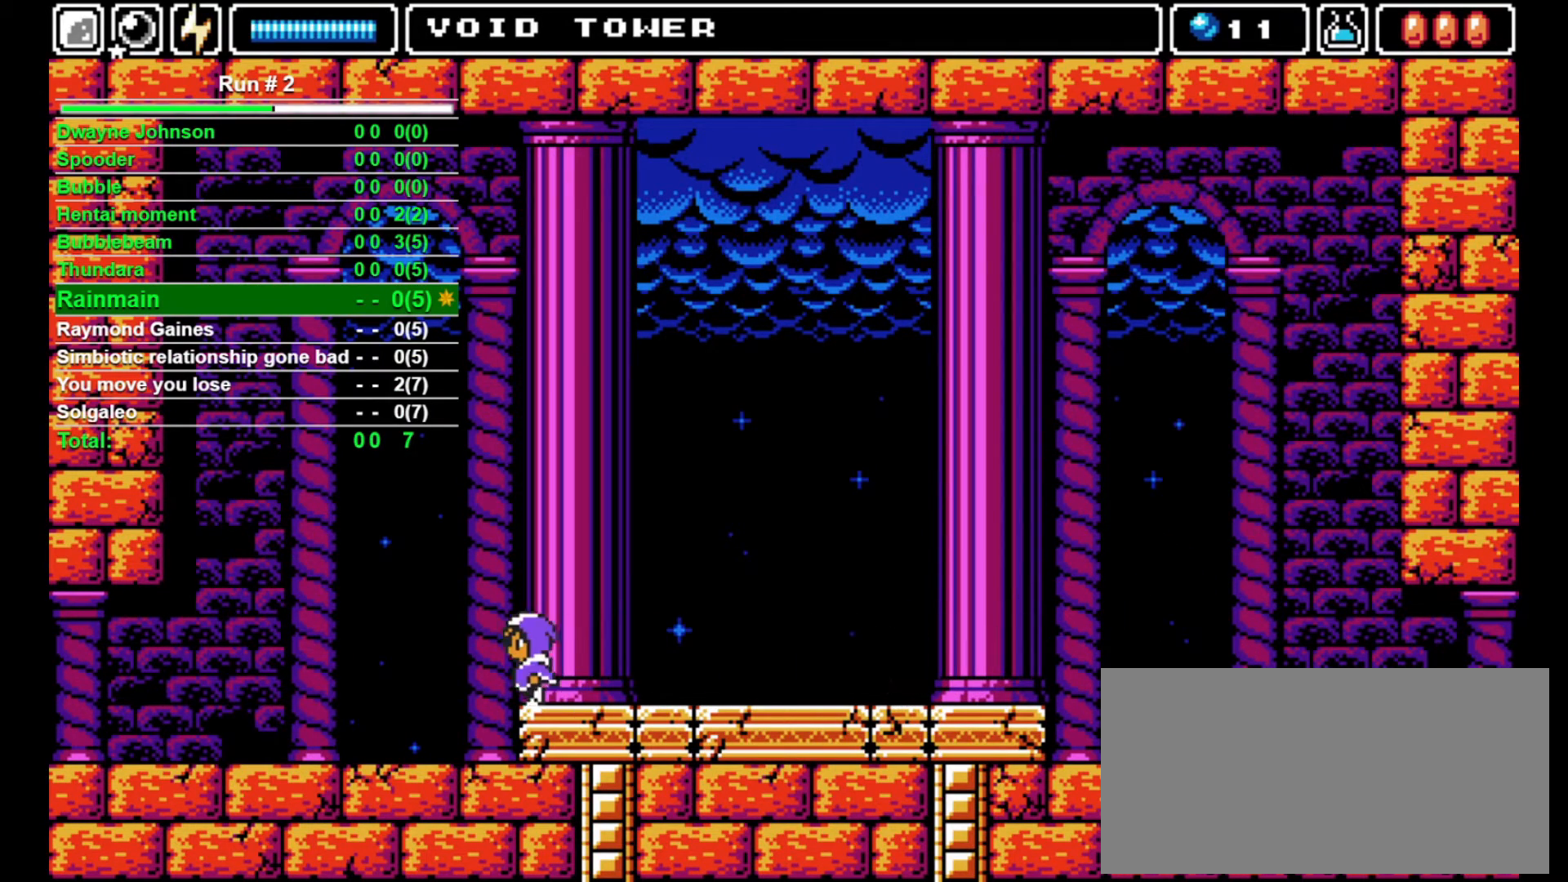
{"buttons": ["DPAD_LEFT"], "events": []}
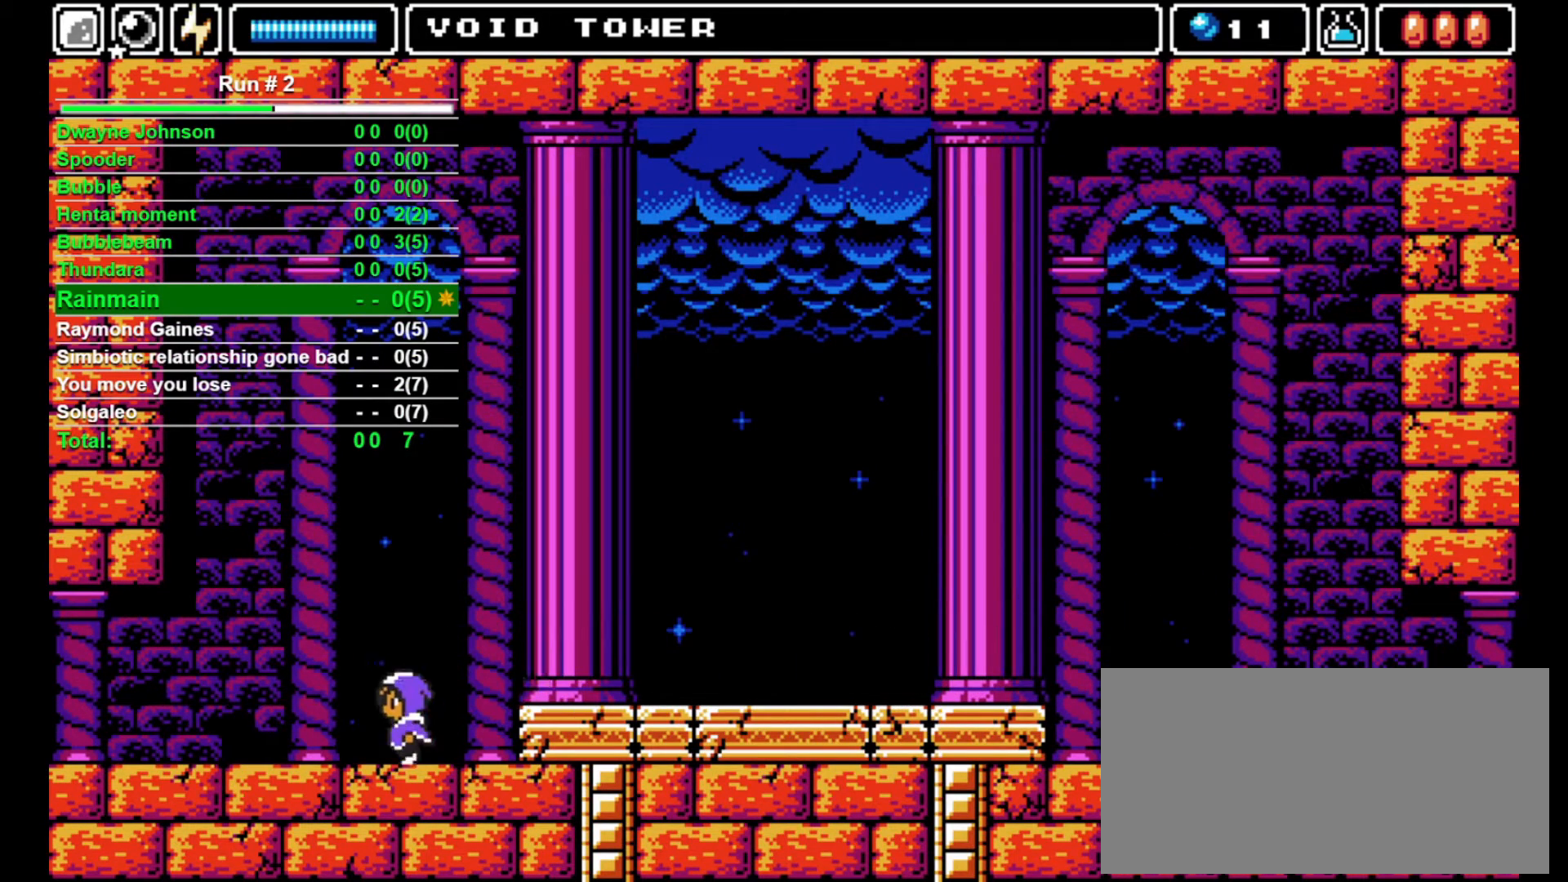
{"buttons": ["DPAD_LEFT"], "events": []}
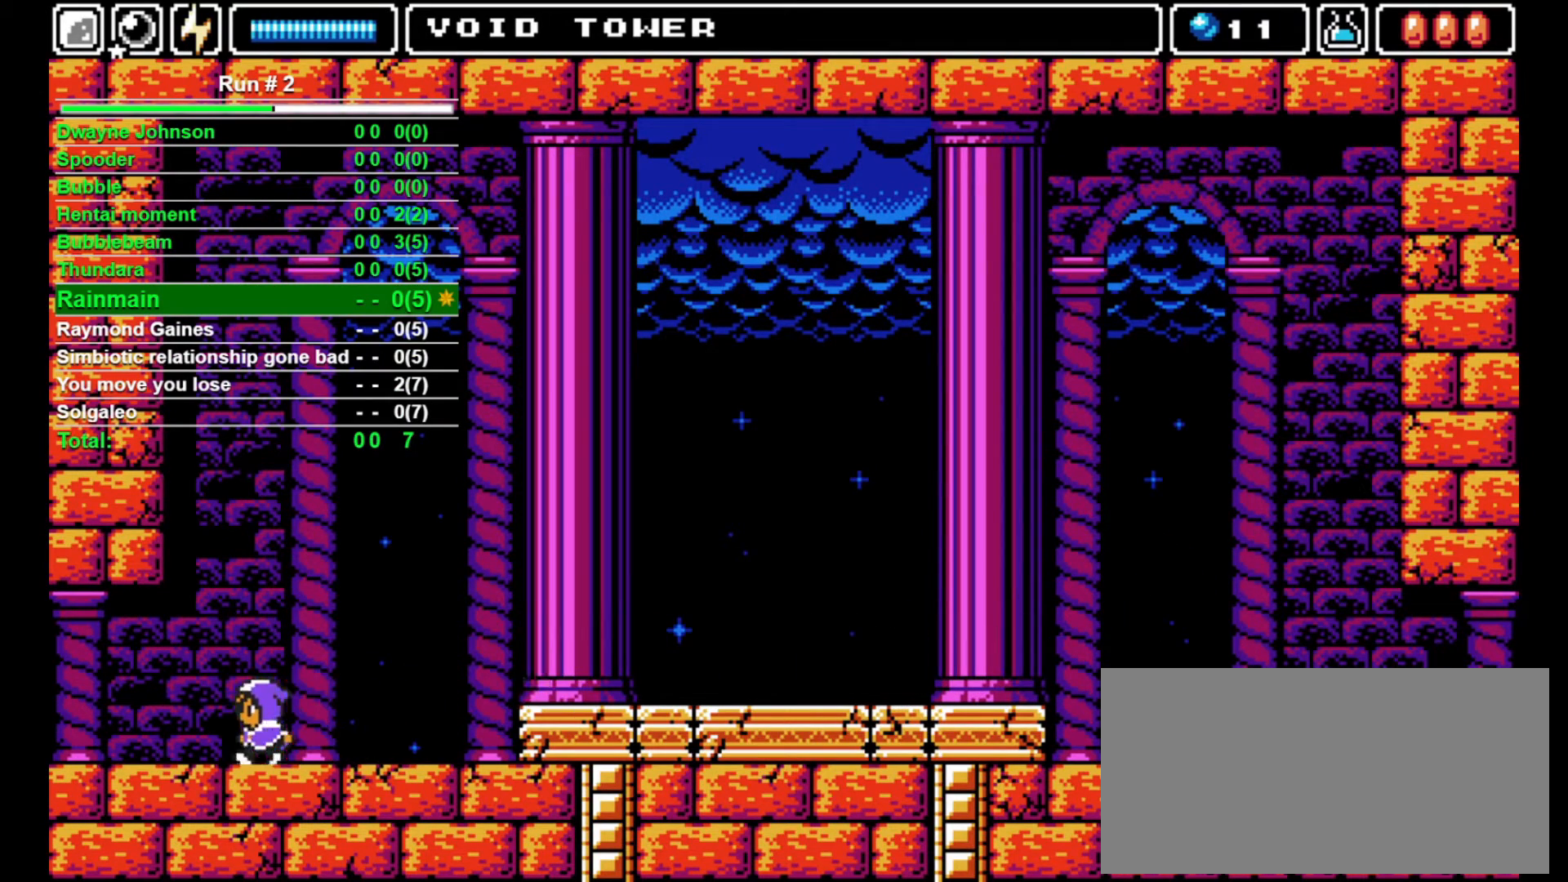
{"buttons": ["DPAD_LEFT"], "events": []}
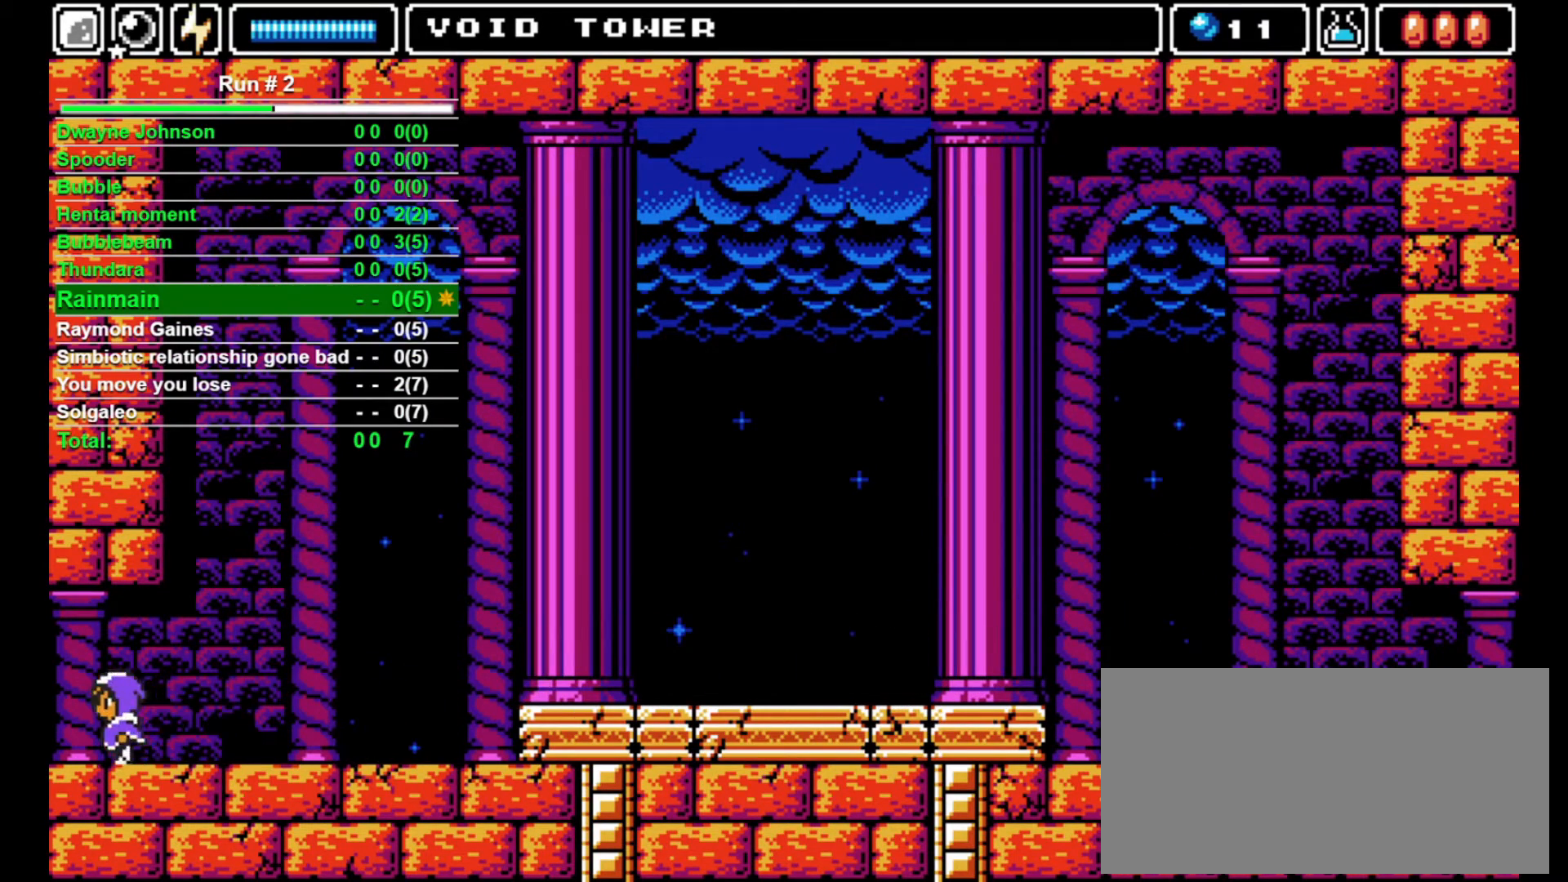
{"buttons": ["DPAD_LEFT"], "events": []}
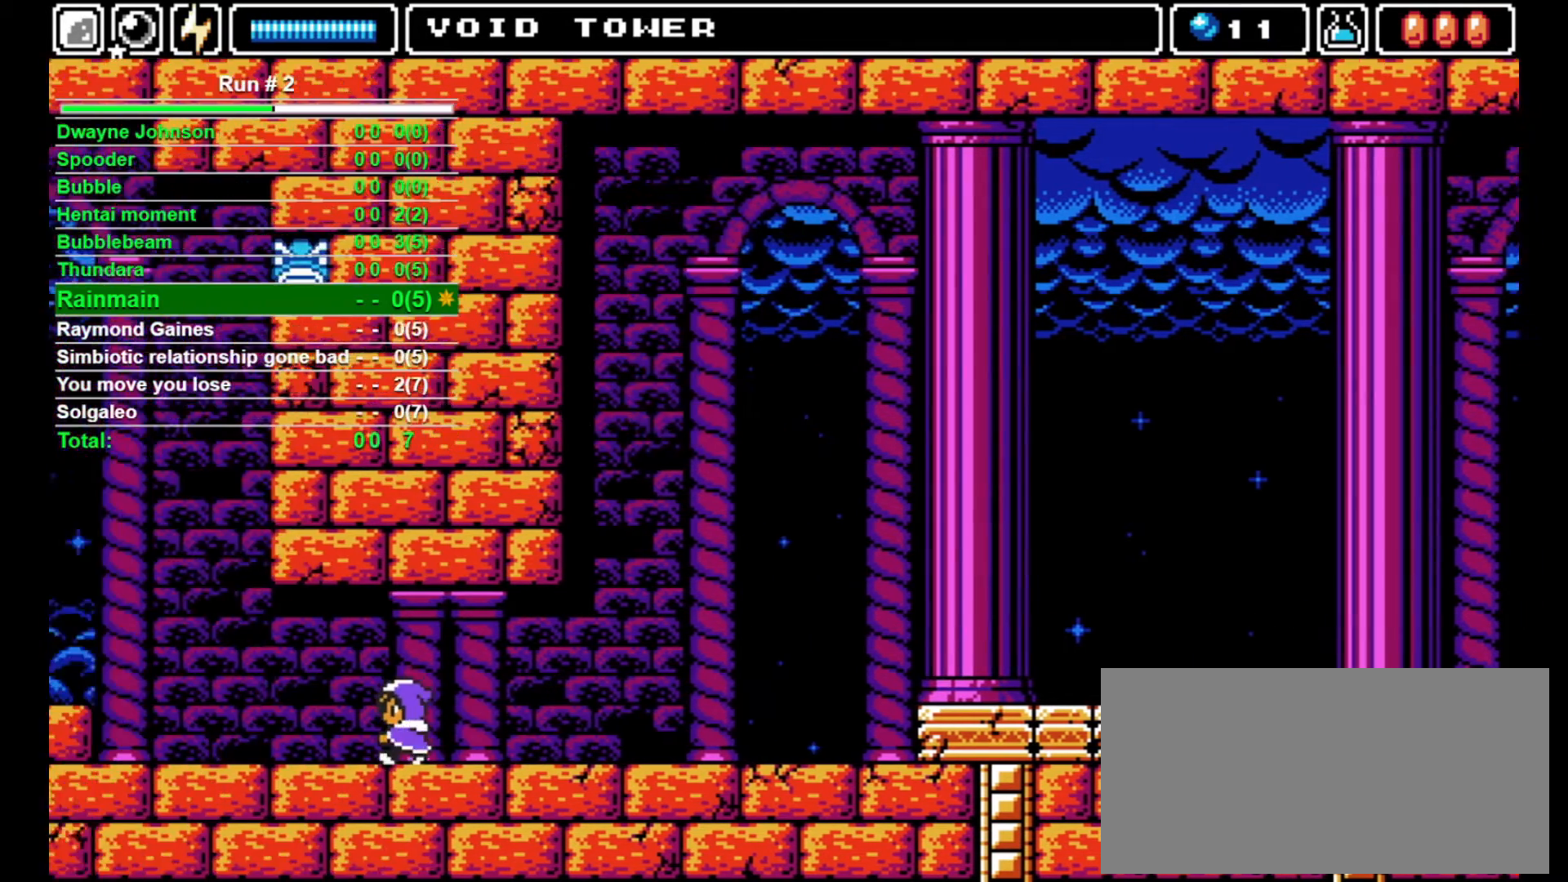
{"buttons": ["DPAD_LEFT"], "events": []}
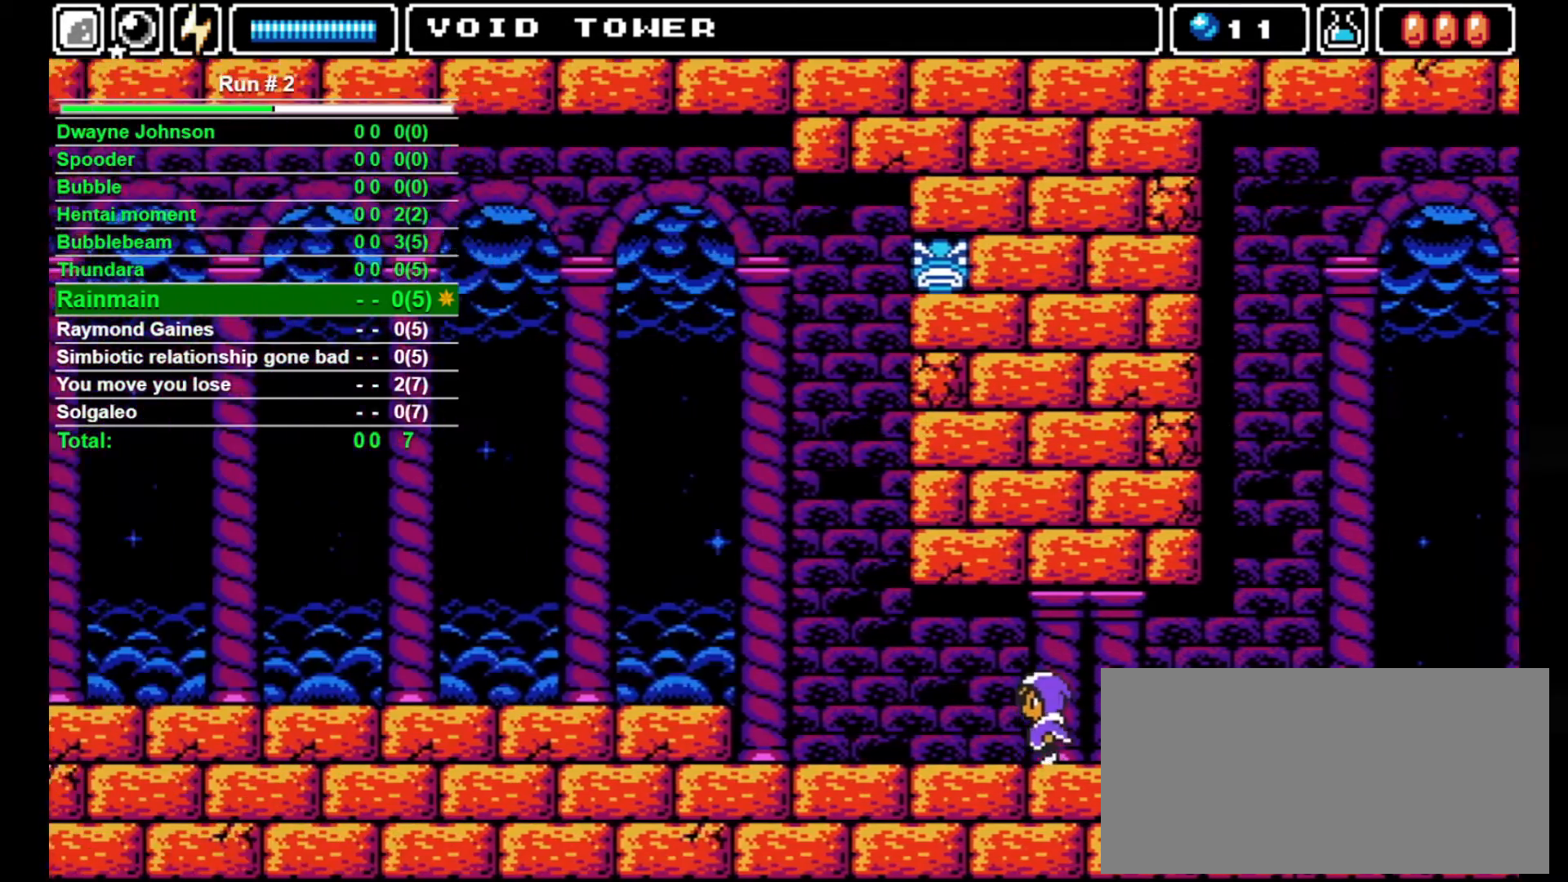
{"buttons": ["DPAD_LEFT"], "events": []}
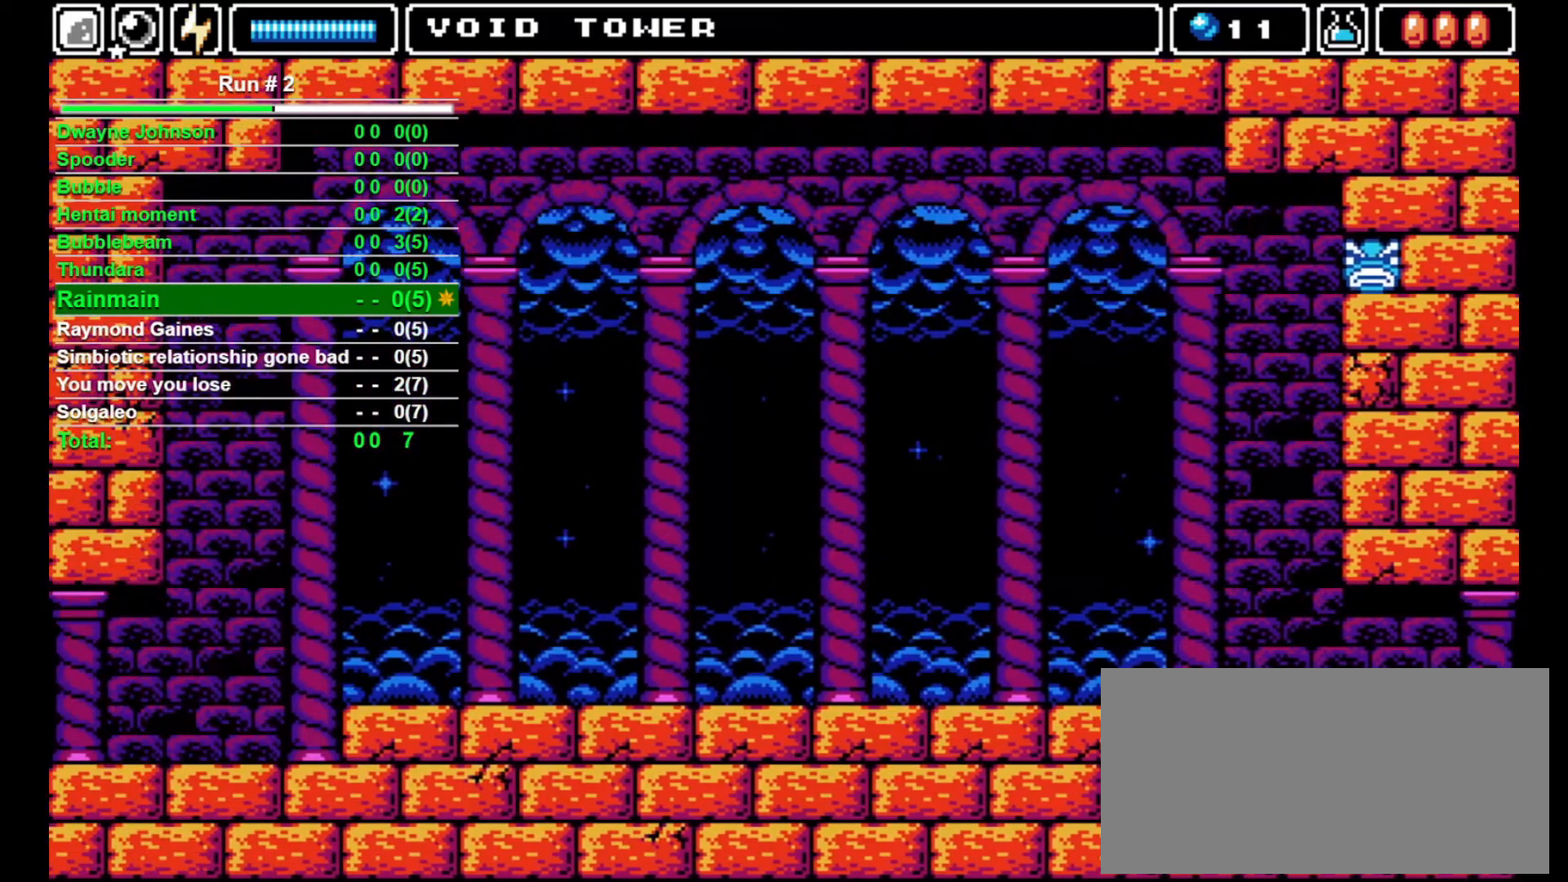
{"buttons": ["DPAD_LEFT"], "events": []}
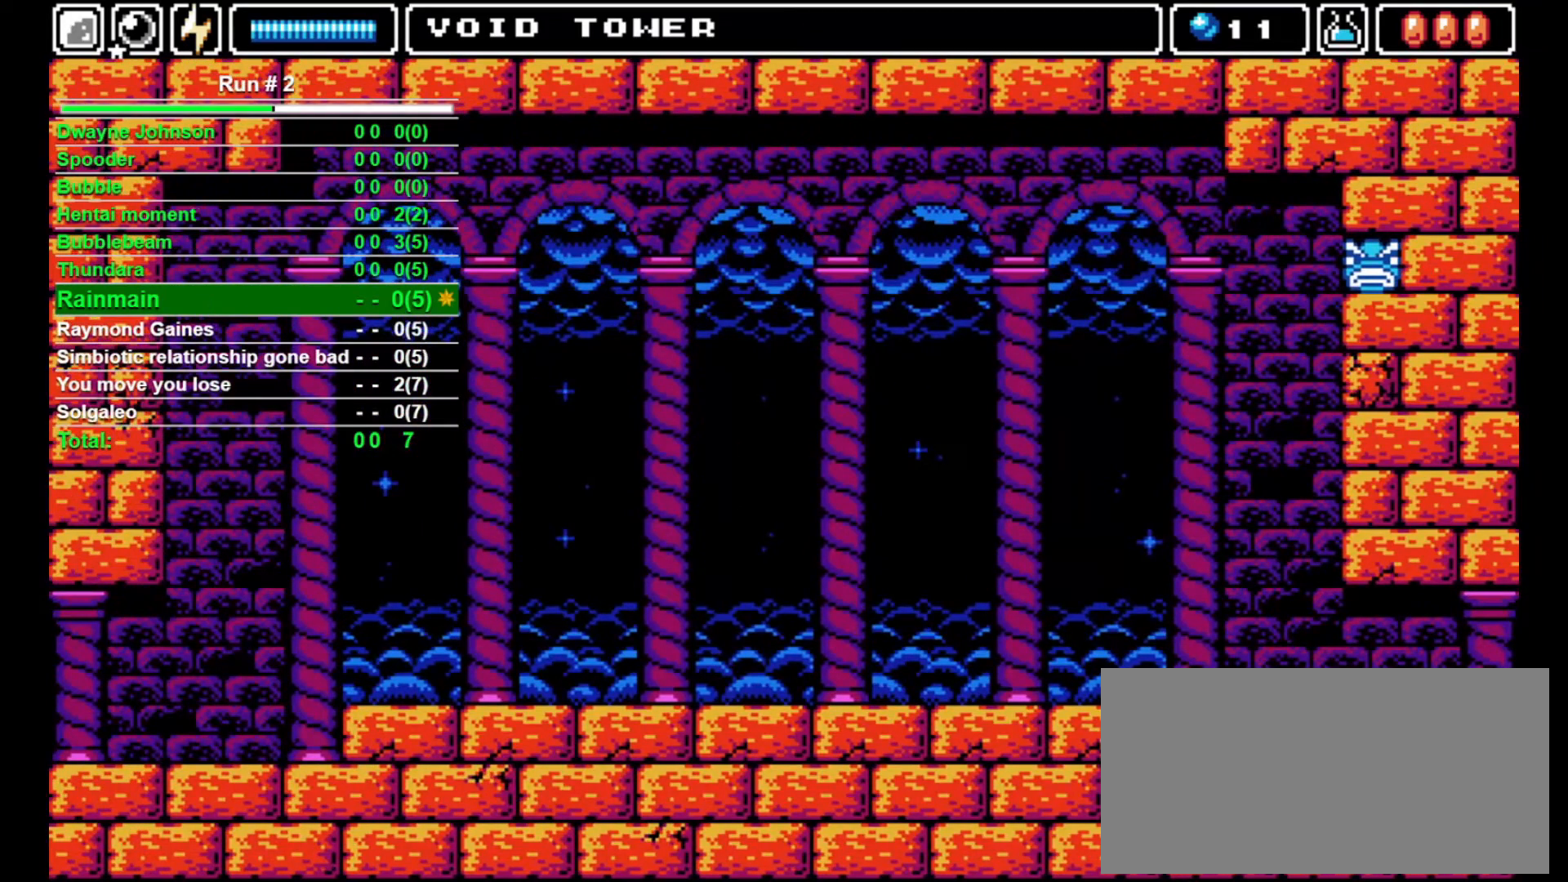
{"buttons": ["CROSS", "DPAD_LEFT"], "events": [[300, "CROSS", "down"]]}
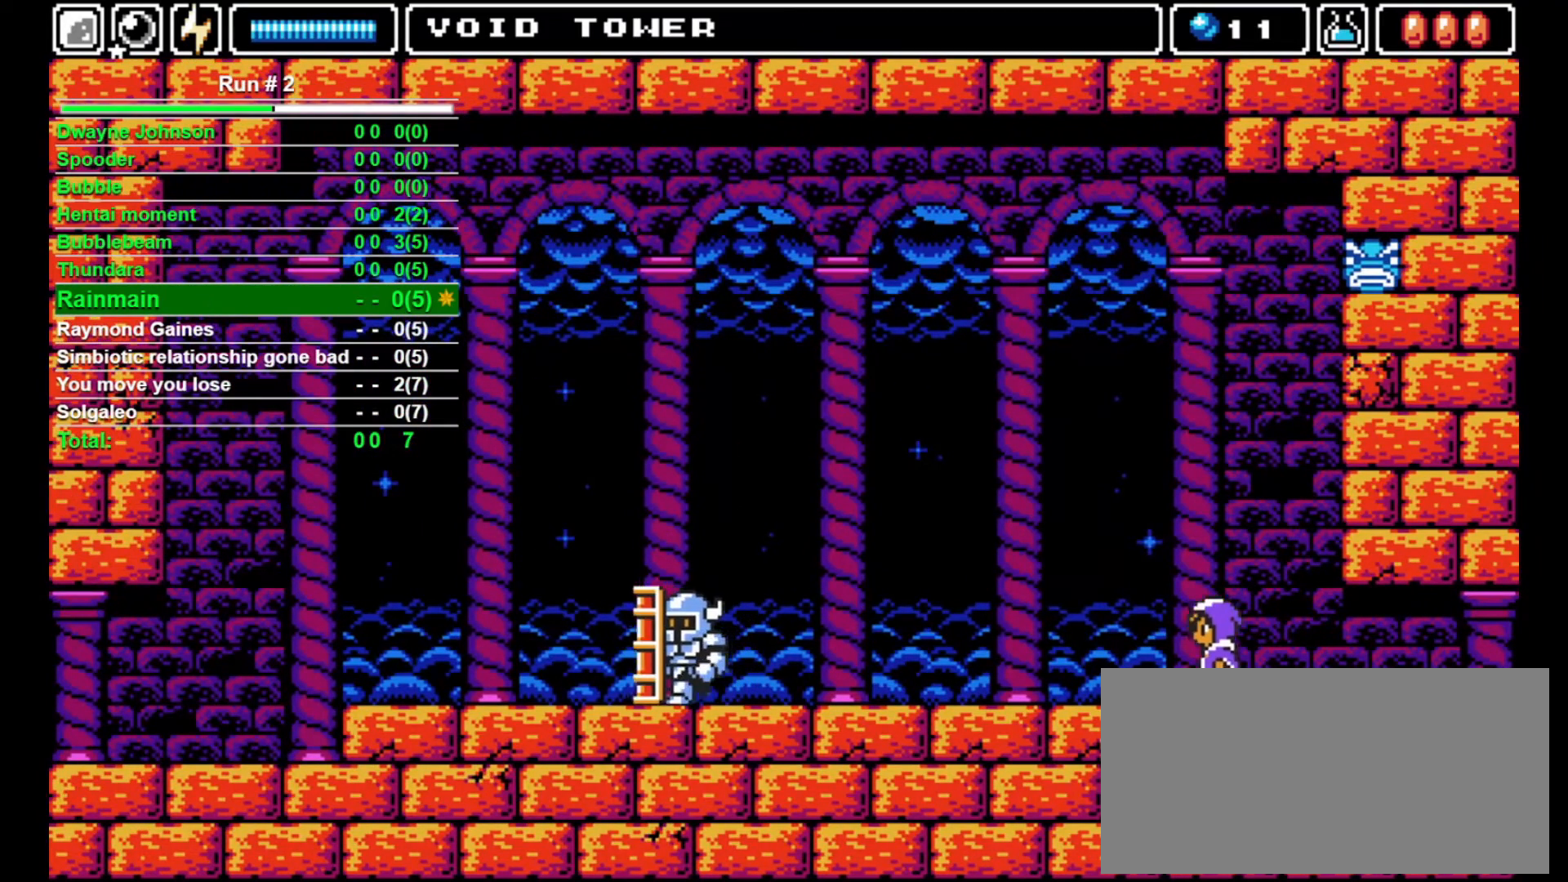
{"buttons": ["DPAD_LEFT"], "events": [[33, "CROSS", "up"]]}
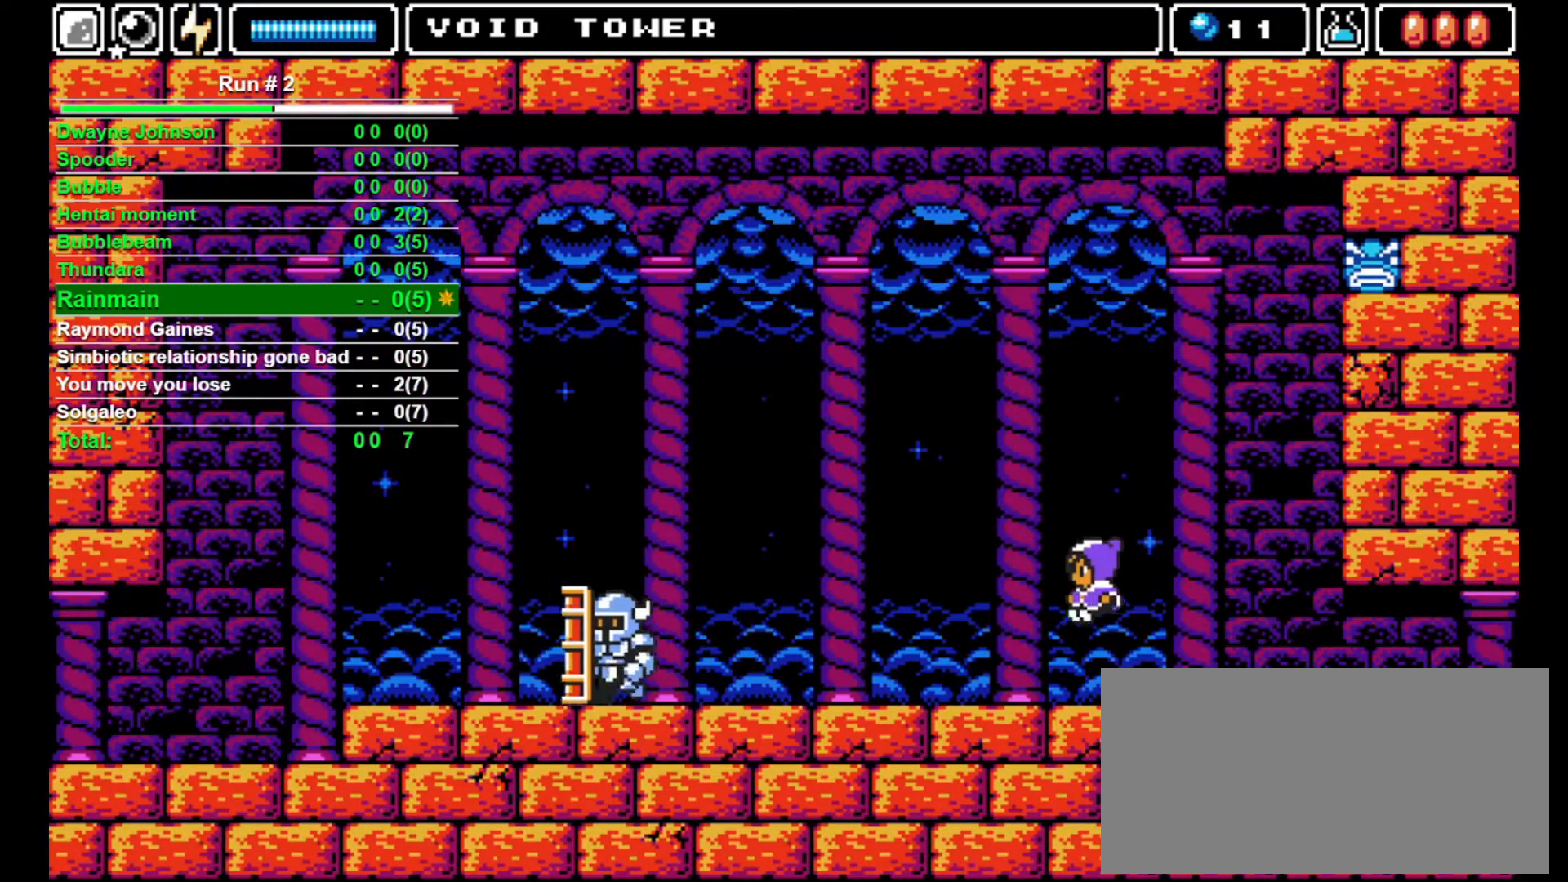
{"buttons": ["DPAD_LEFT"], "events": [[300, "DPAD_UP", "down"], [333, "DPAD_LEFT", "up"], [367, "SQUARE", "down"], [433, "SQUARE", "up"], [500, "DPAD_LEFT", "down"], [500, "DPAD_UP", "up"]]}
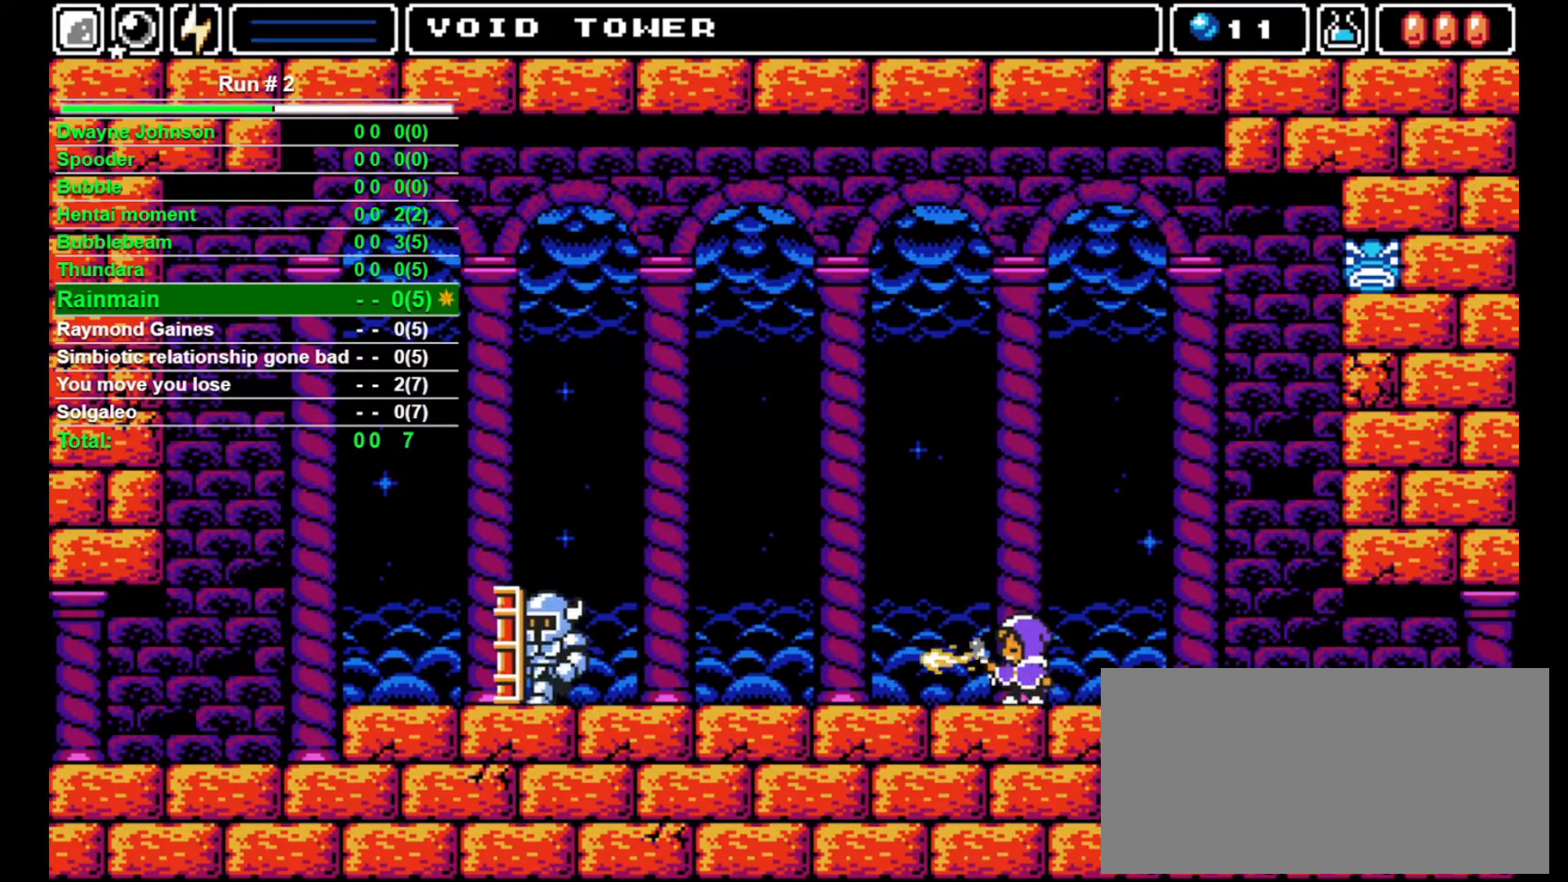
{"buttons": ["DPAD_LEFT"], "events": []}